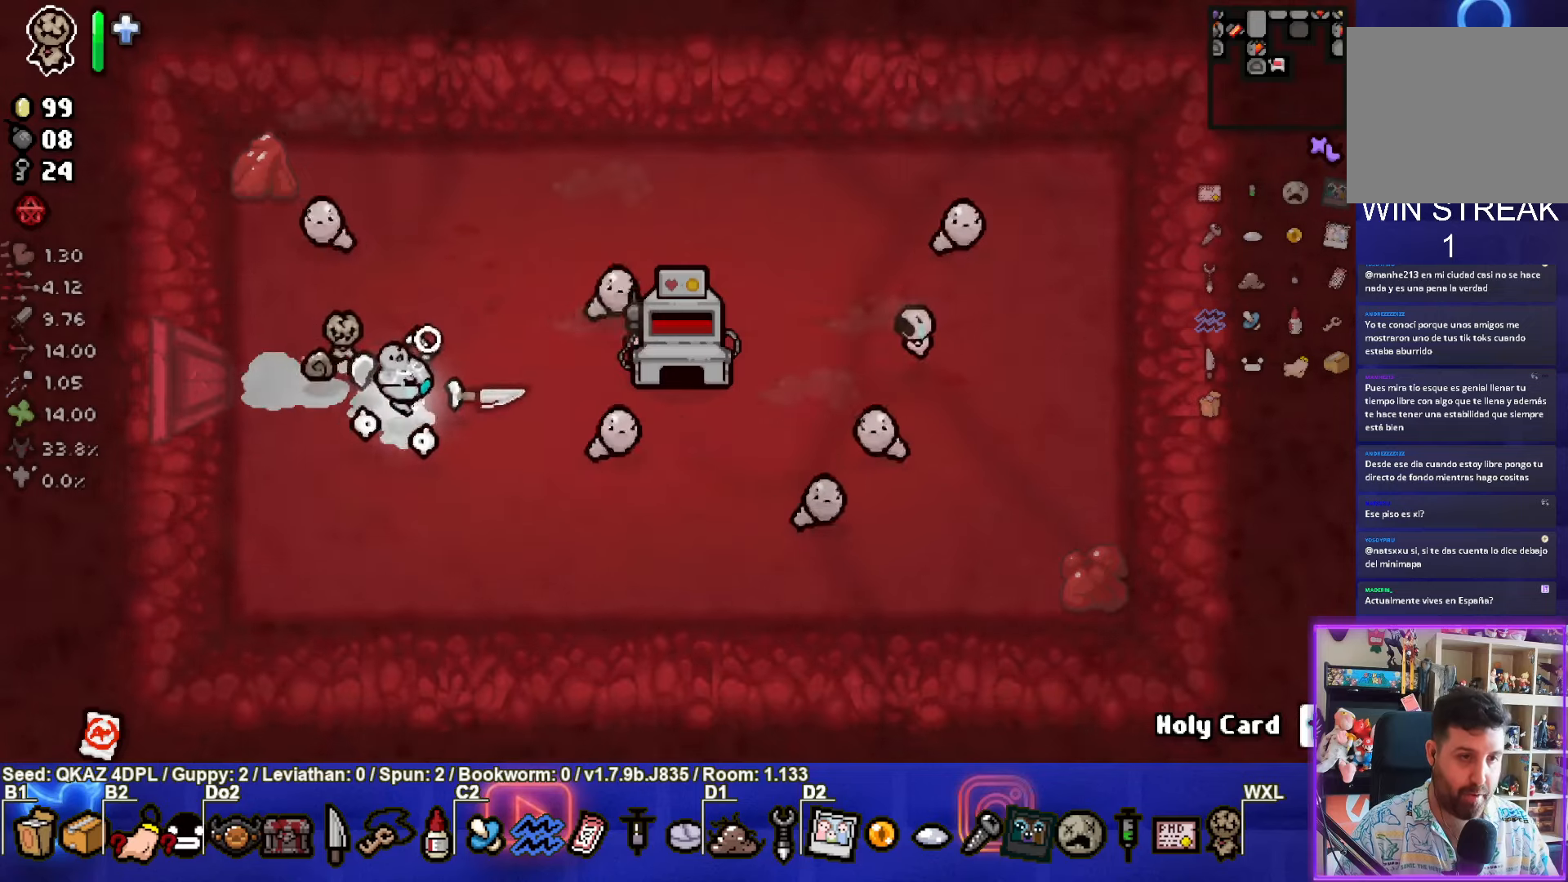
Gameplay with a controller (PlayStation layout); each line is a JSON object with the inputs held at the frame after it. "events" lists button and stick changes between this image and that frame as [ms after this image, input, new state], when the widget could be followed in between. Not read: L3 R3 right_stick.
{"buttons": [], "left_stick": "down-right", "events": [[100, "left_stick", "down"], [233, "left_stick", "down-right"]]}
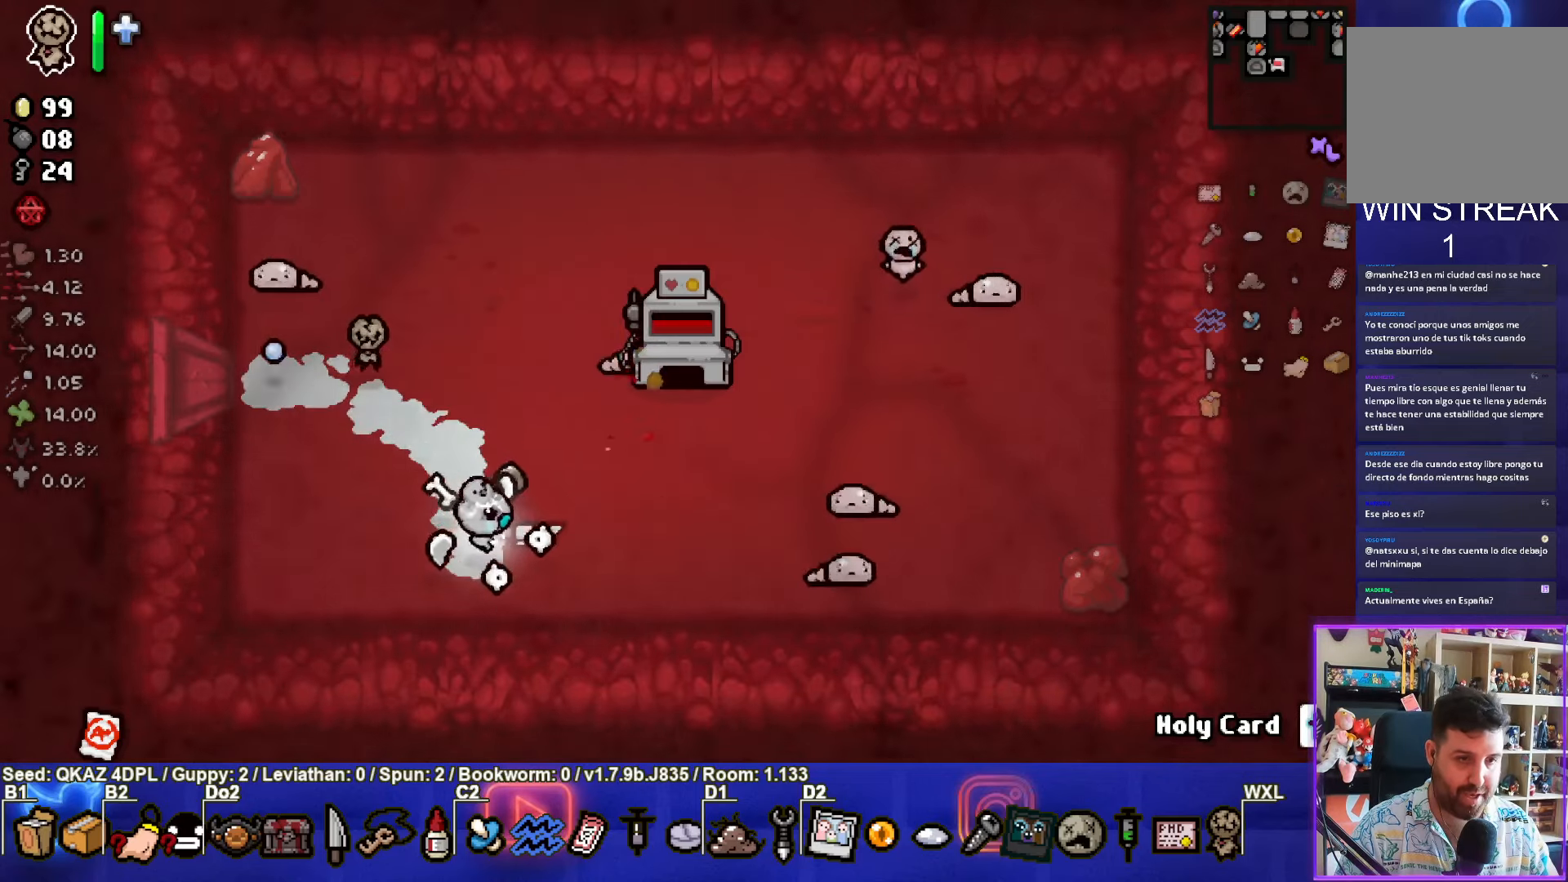
{"buttons": [], "left_stick": "down-left", "events": [[33, "left_stick", "right"], [83, "CIRCLE", "down"], [300, "CIRCLE", "up"], [333, "left_stick", "center"], [433, "left_stick", "down-left"]]}
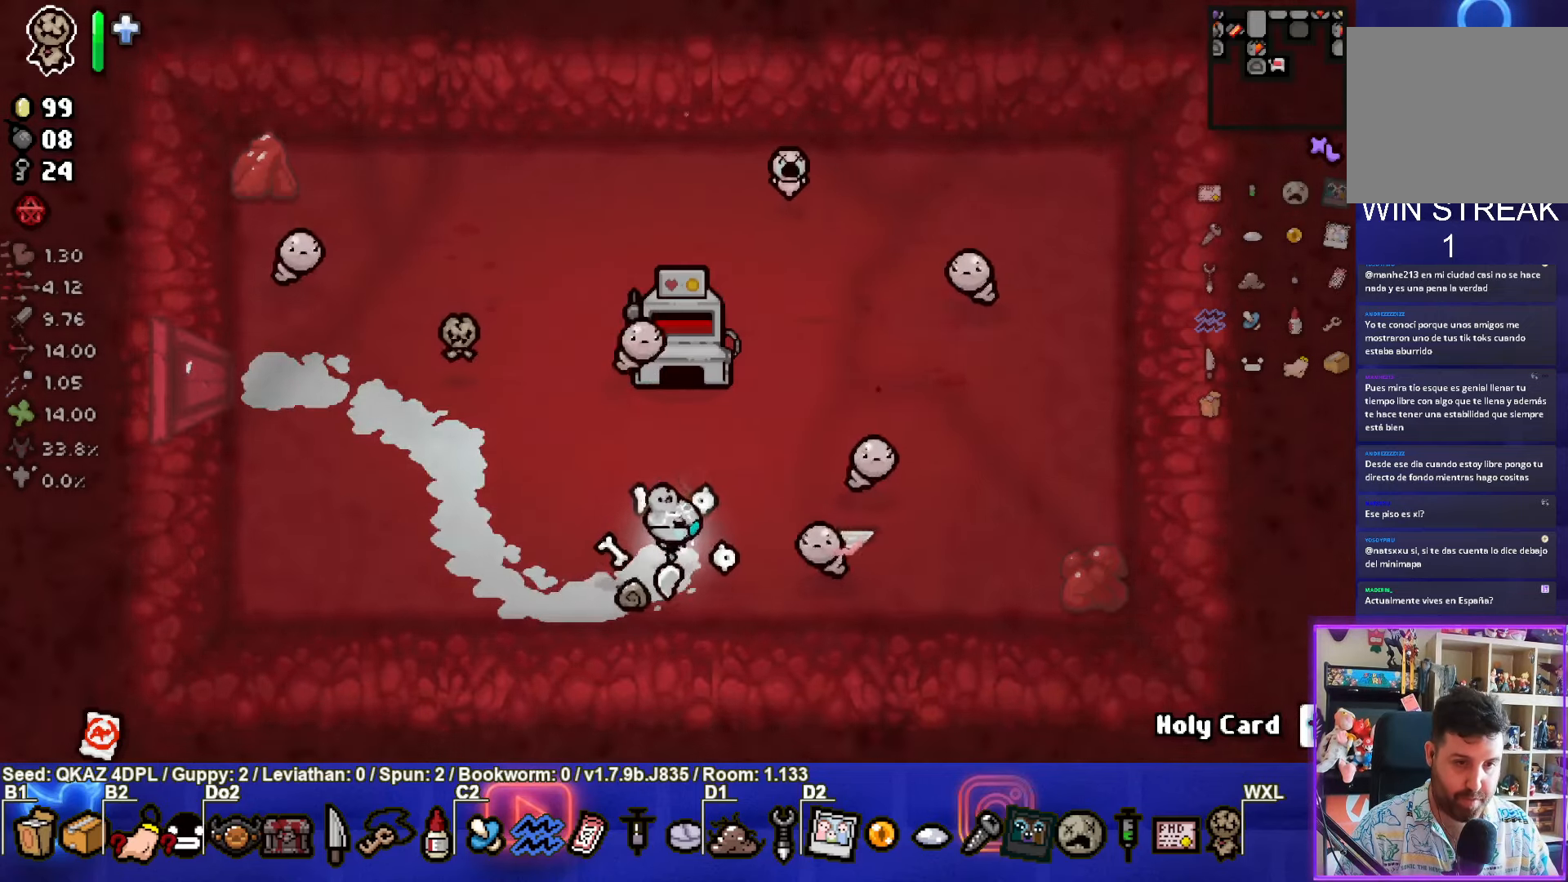
{"buttons": ["TRIANGLE"], "left_stick": "right", "events": [[83, "left_stick", "center"], [166, "left_stick", "right"], [333, "TRIANGLE", "down"]]}
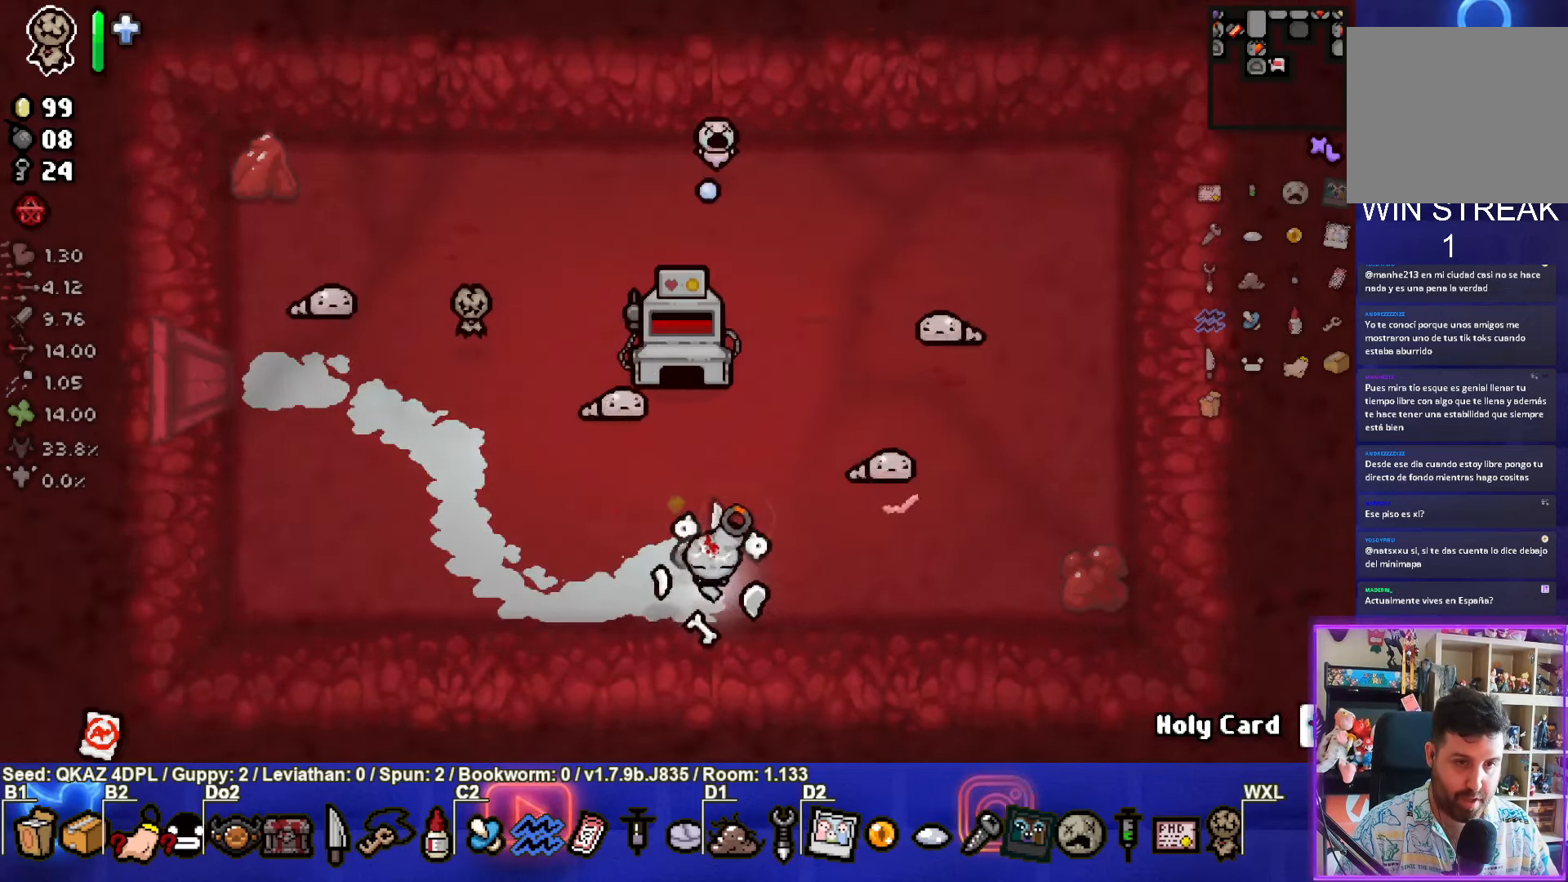
{"buttons": [], "left_stick": "left", "events": [[133, "TRIANGLE", "up"], [350, "left_stick", "left"]]}
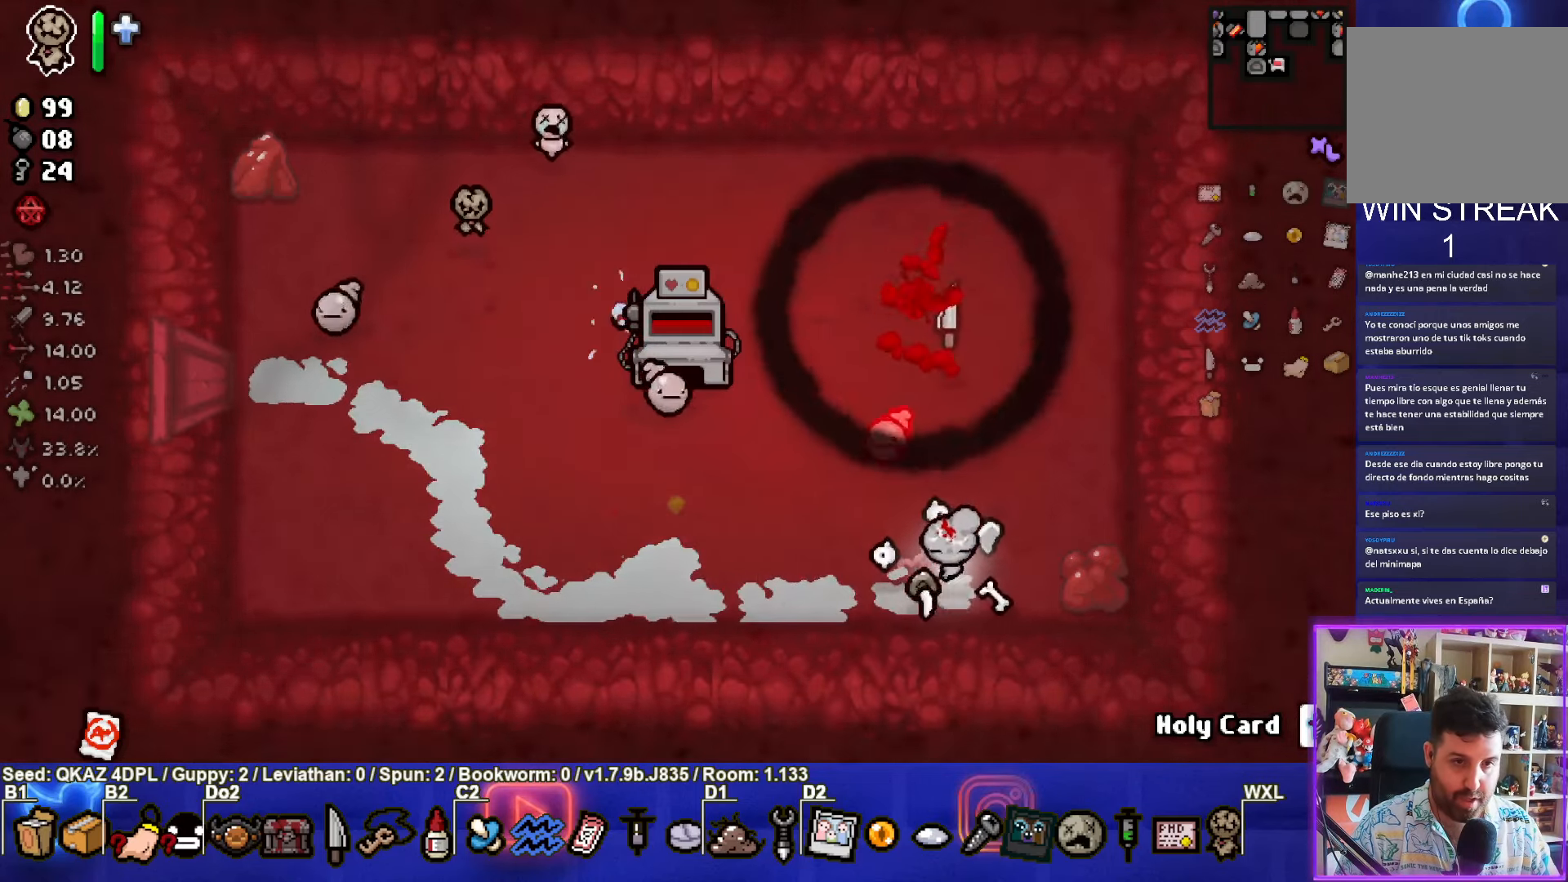
{"buttons": ["SQUARE"], "left_stick": "up", "events": [[150, "left_stick", "up"], [316, "SQUARE", "down"]]}
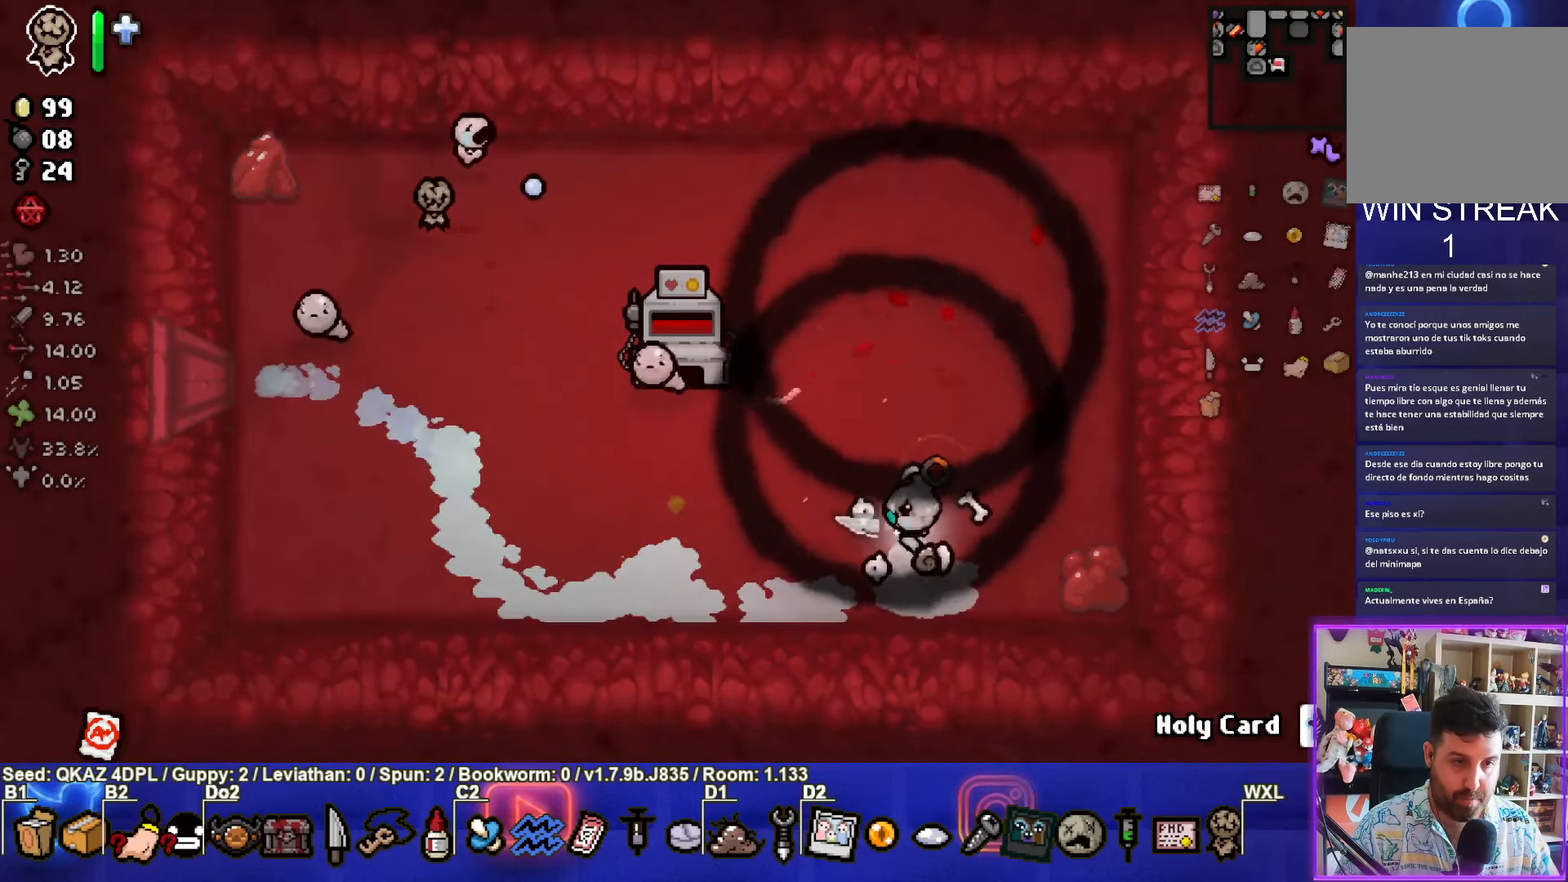
{"buttons": [], "left_stick": "down", "events": [[100, "left_stick", "up-left"], [316, "SQUARE", "up"], [483, "left_stick", "down"]]}
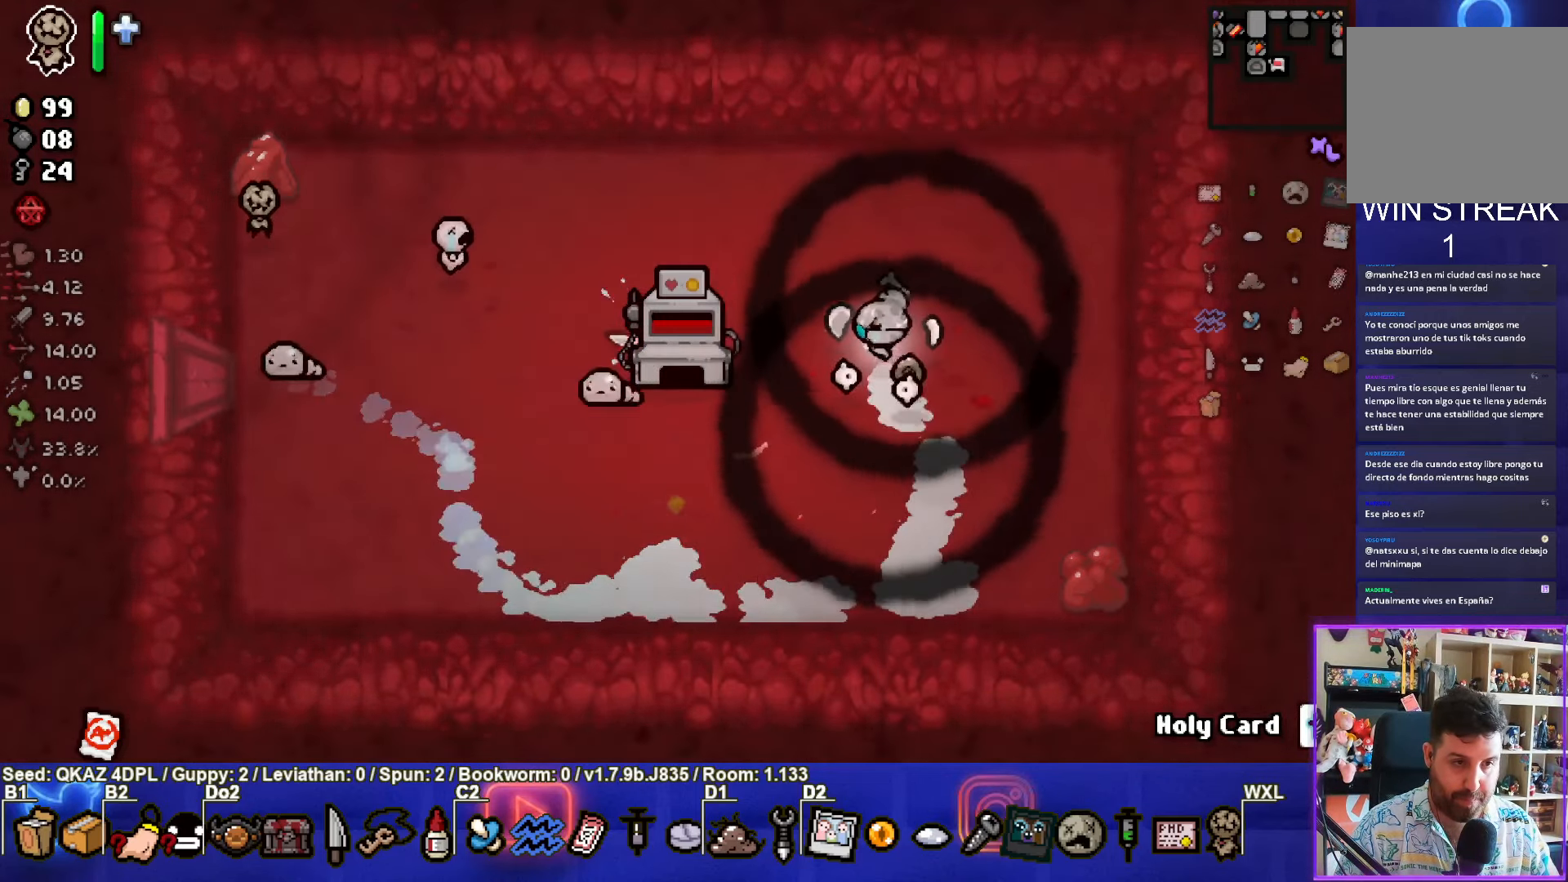
{"buttons": [], "left_stick": "down-left", "events": [[283, "left_stick", "down-left"]]}
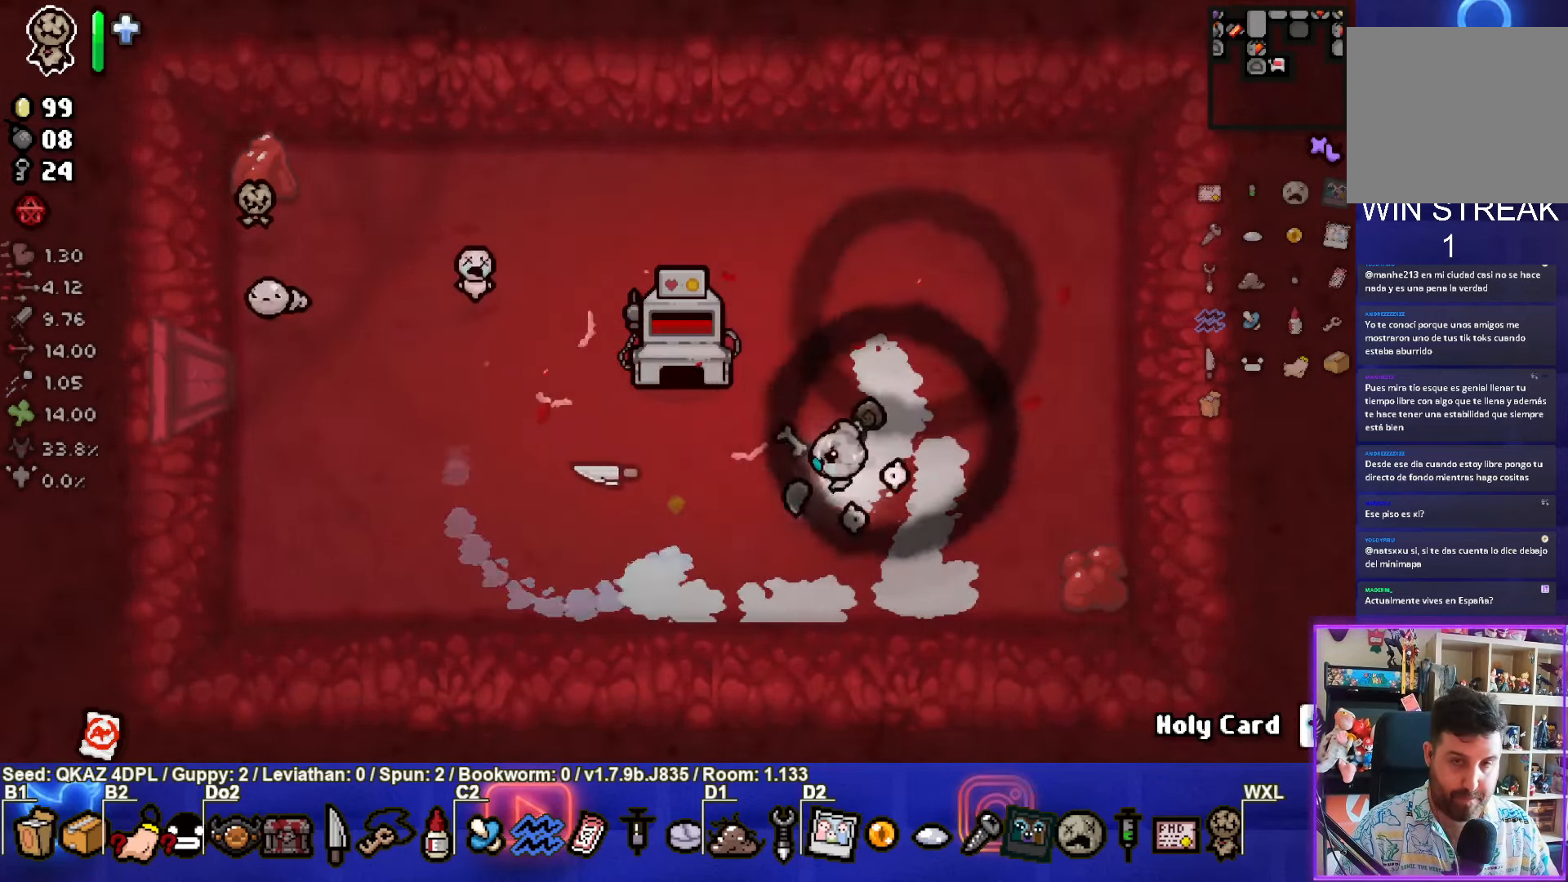
{"buttons": [], "left_stick": "left", "events": [[33, "TRIANGLE", "down"], [383, "left_stick", "left"], [450, "TRIANGLE", "up"]]}
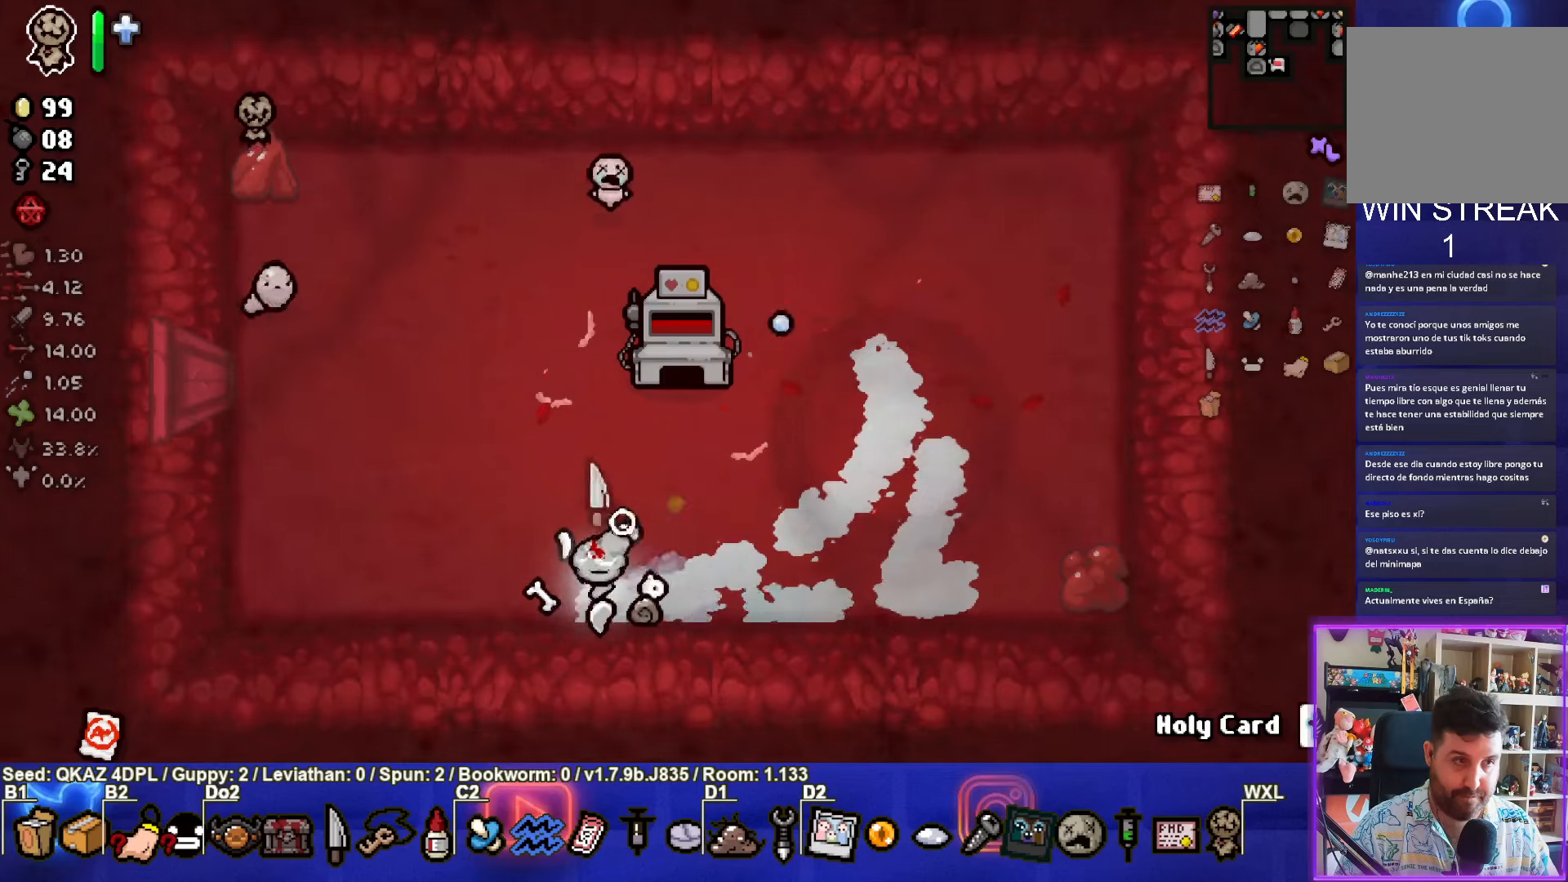
{"buttons": [], "left_stick": "up-left", "events": [[233, "left_stick", "up-left"]]}
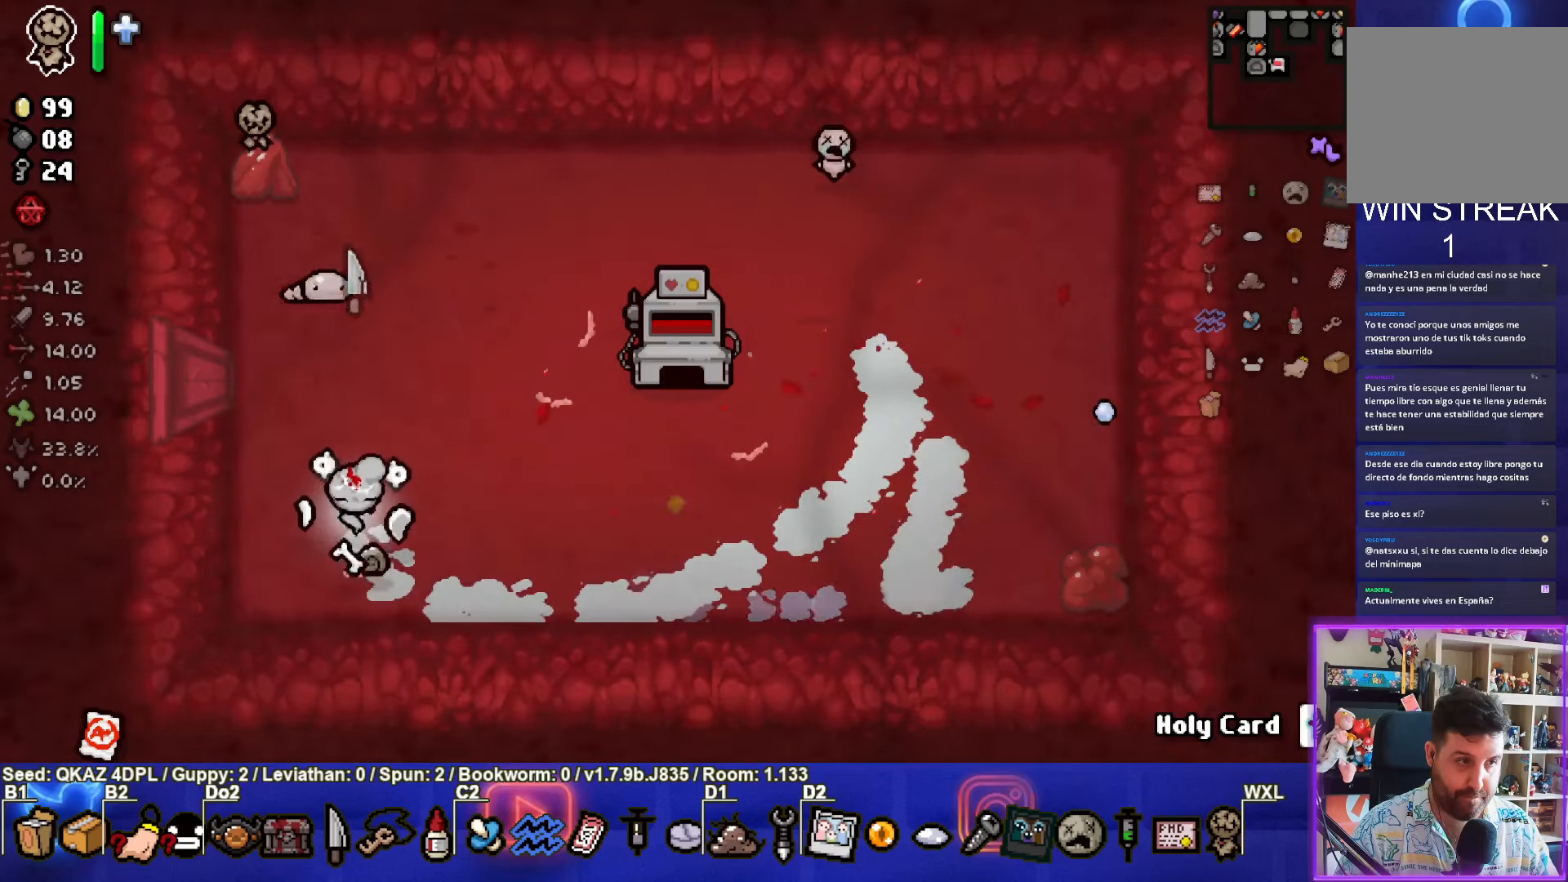
{"buttons": [], "left_stick": "left", "events": [[33, "TRIANGLE", "down"], [67, "left_stick", "center"], [250, "left_stick", "up"], [300, "TRIANGLE", "up"], [467, "left_stick", "left"]]}
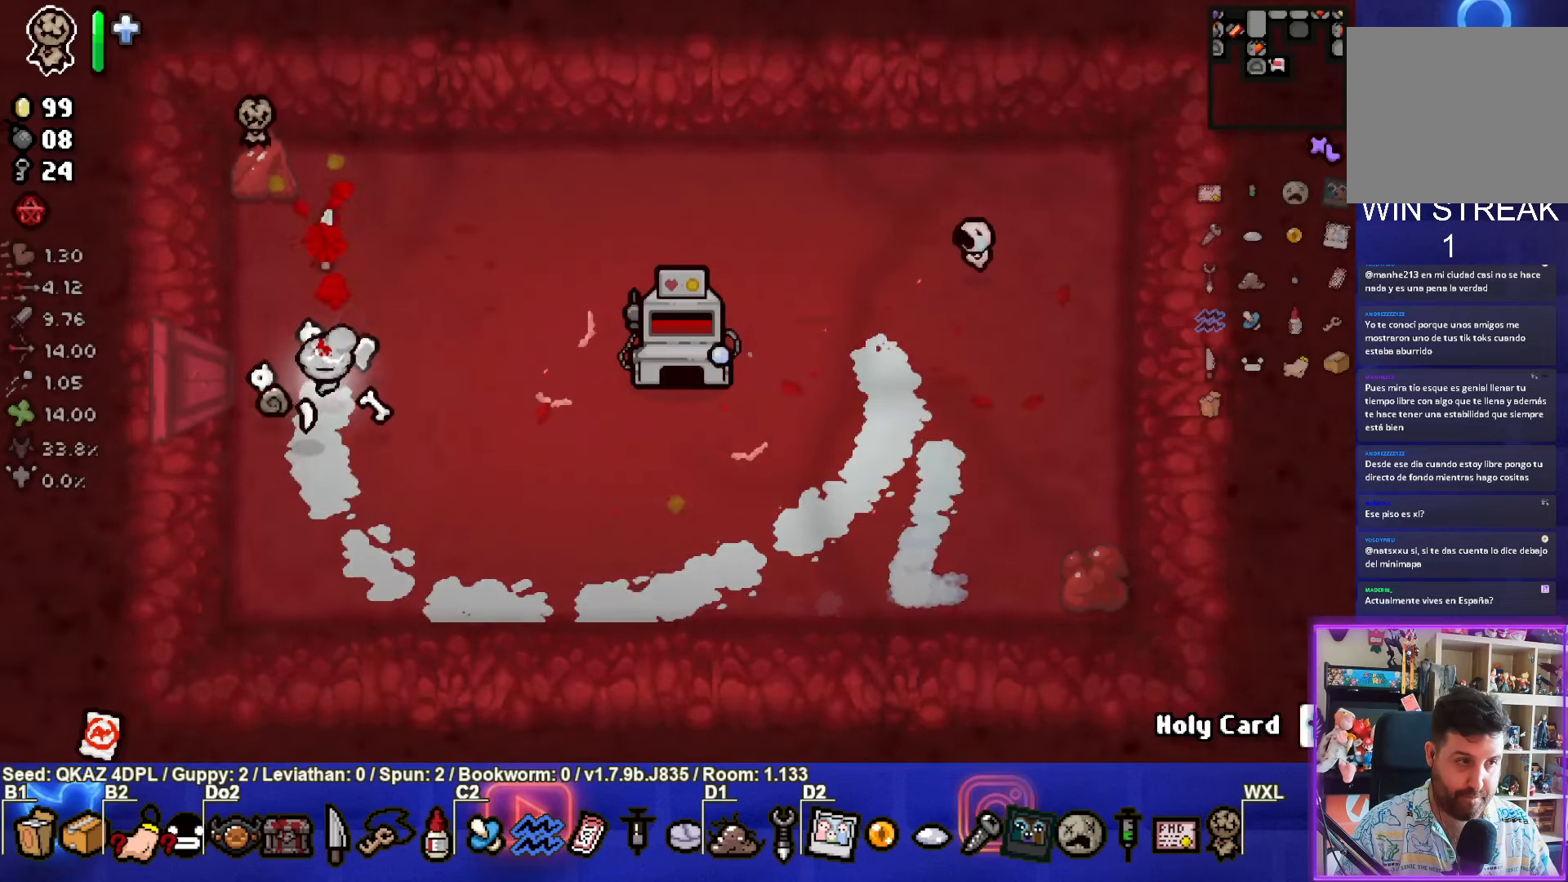
{"buttons": [], "left_stick": "left", "events": []}
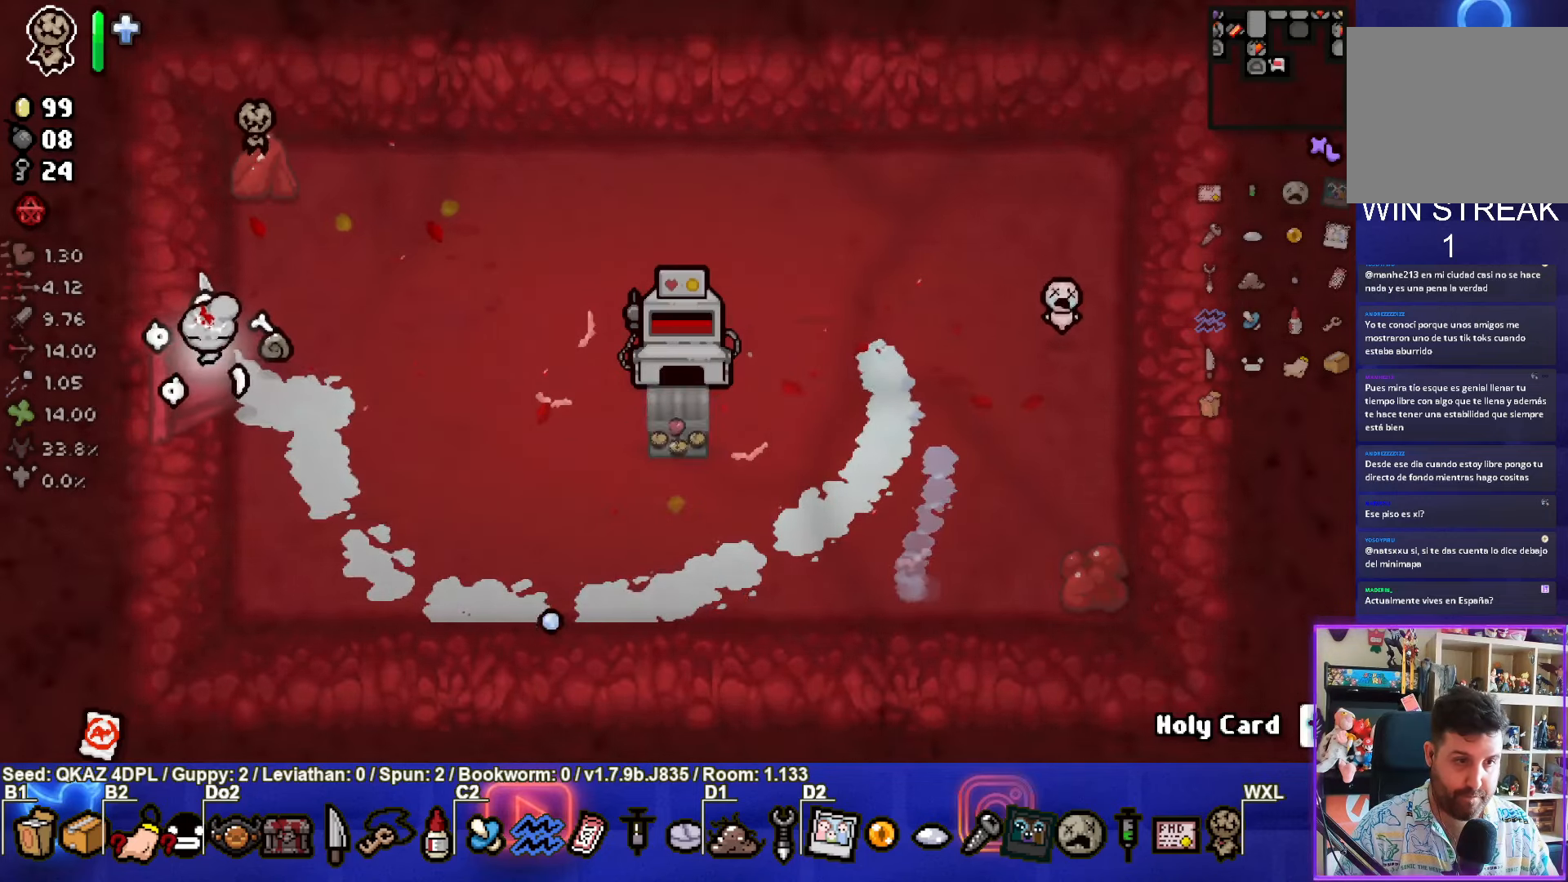
{"buttons": [], "left_stick": "left", "events": [[183, "left_stick", "center"], [350, "left_stick", "left"]]}
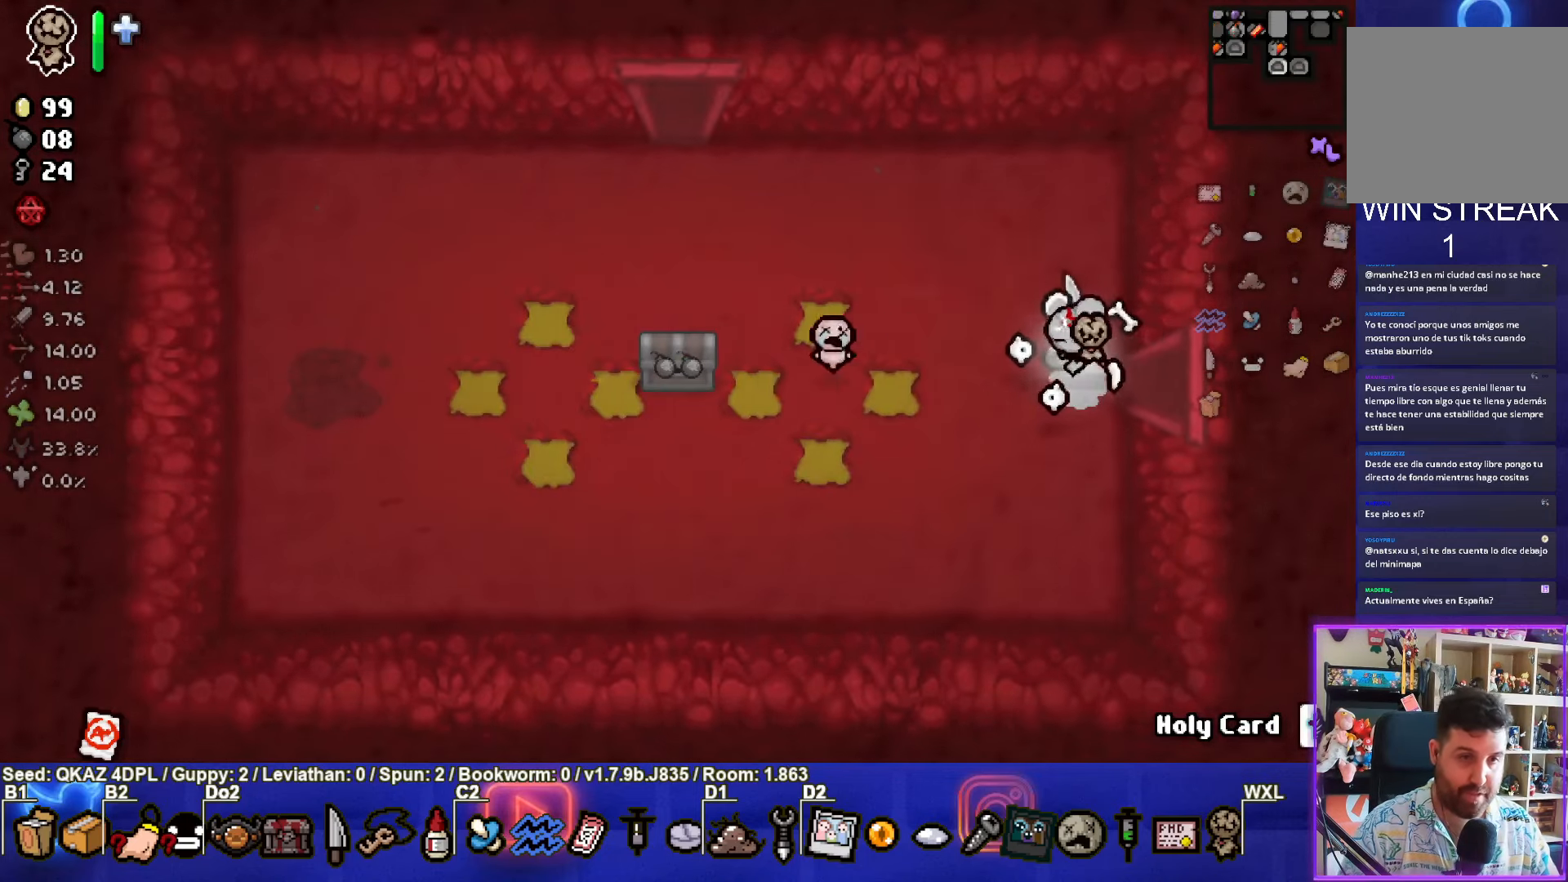
{"buttons": [], "left_stick": "up-left", "events": [[217, "left_stick", "up-left"]]}
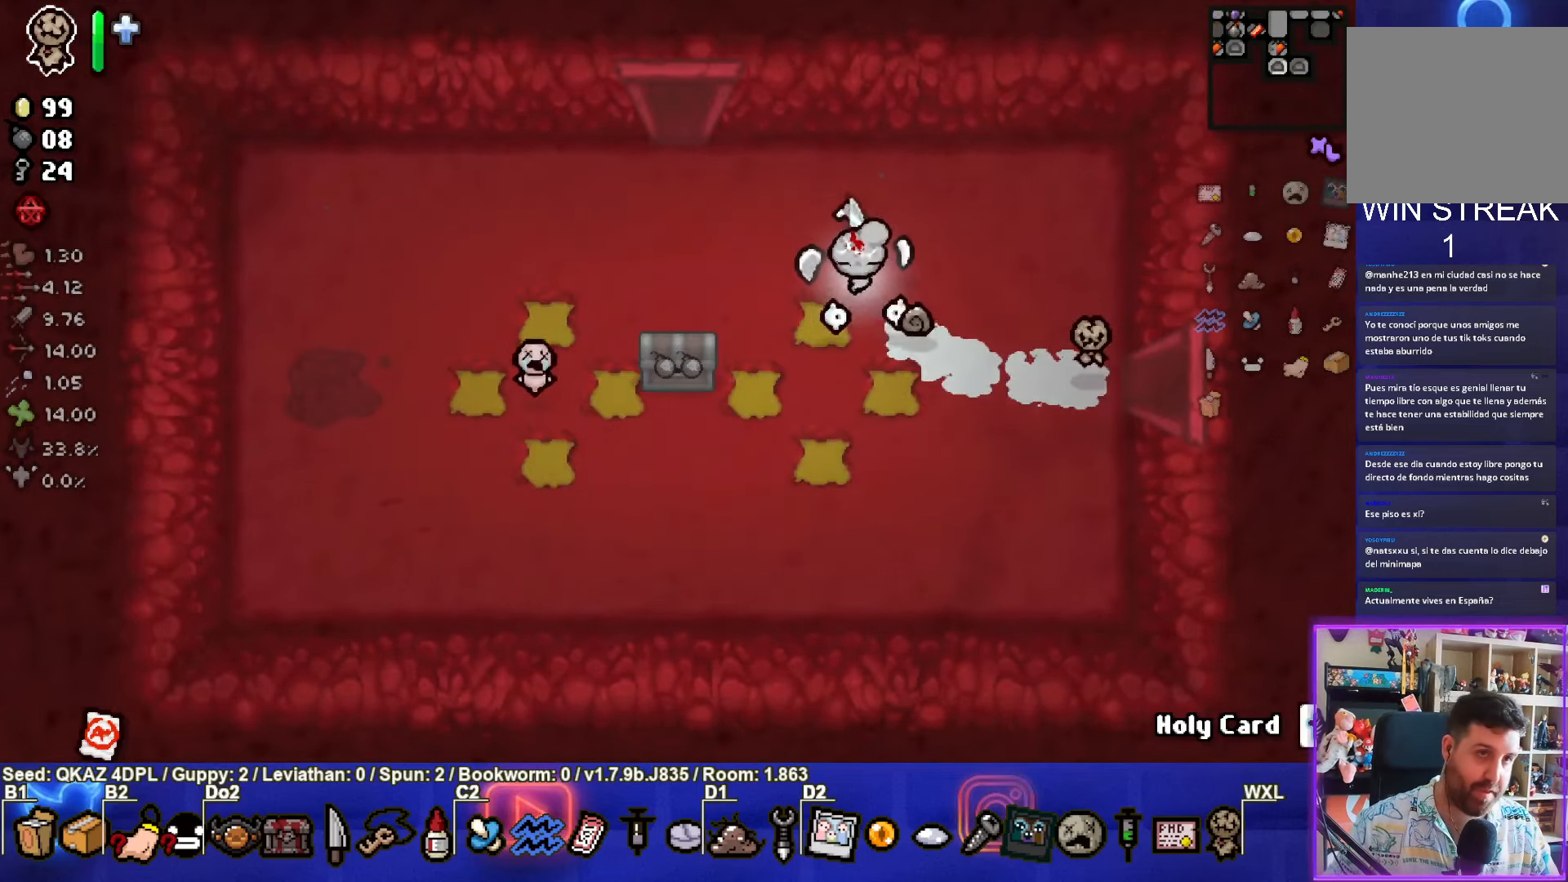
{"buttons": [], "left_stick": "up", "events": [[350, "left_stick", "up"]]}
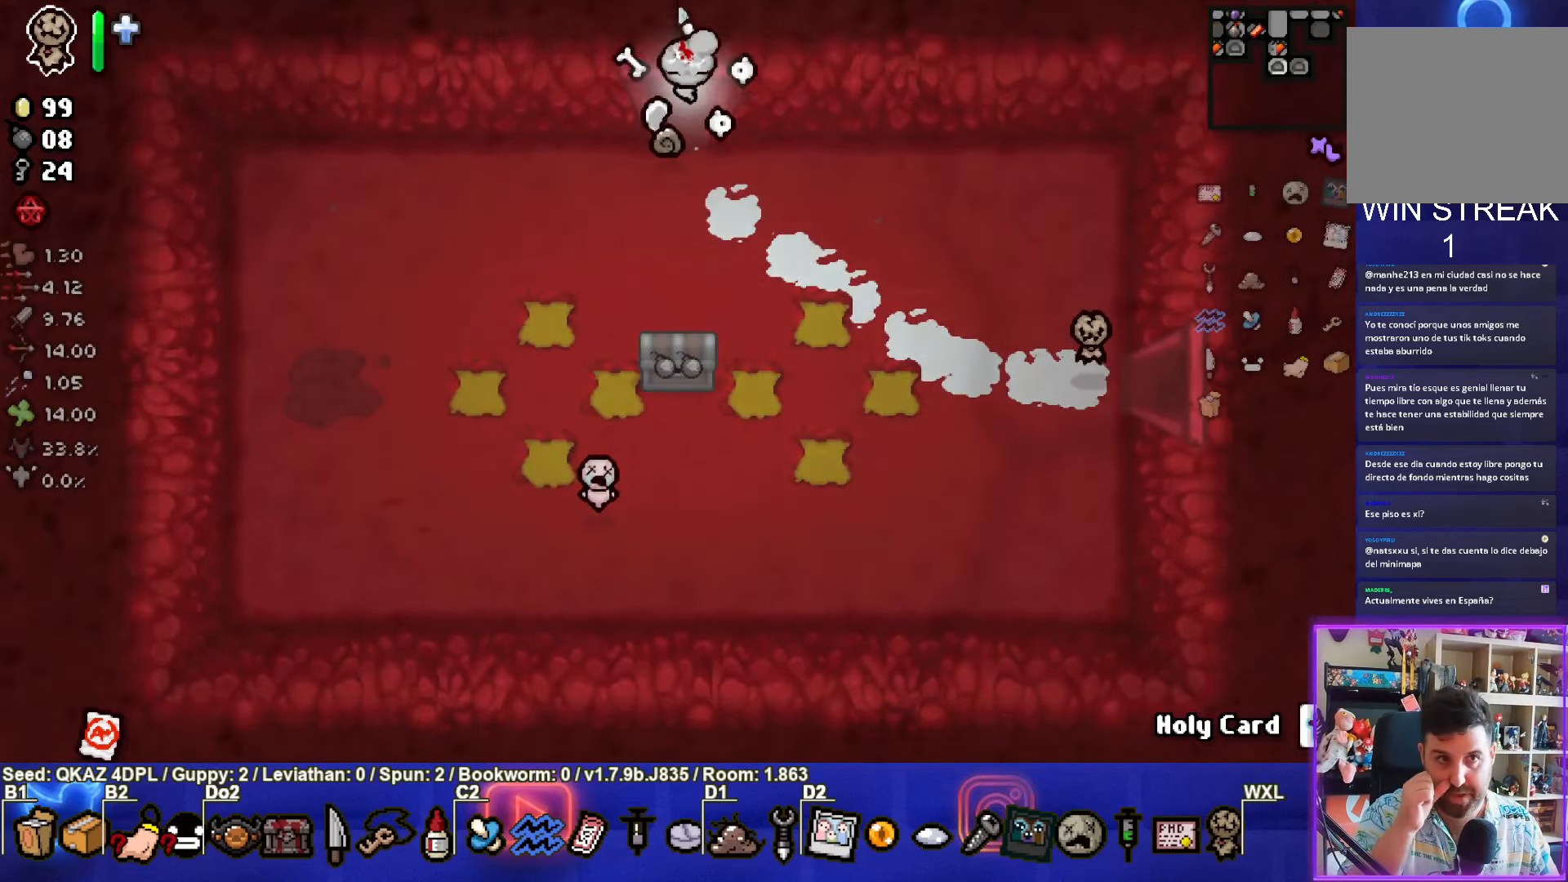
{"buttons": [], "left_stick": "center", "events": [[317, "left_stick", "center"]]}
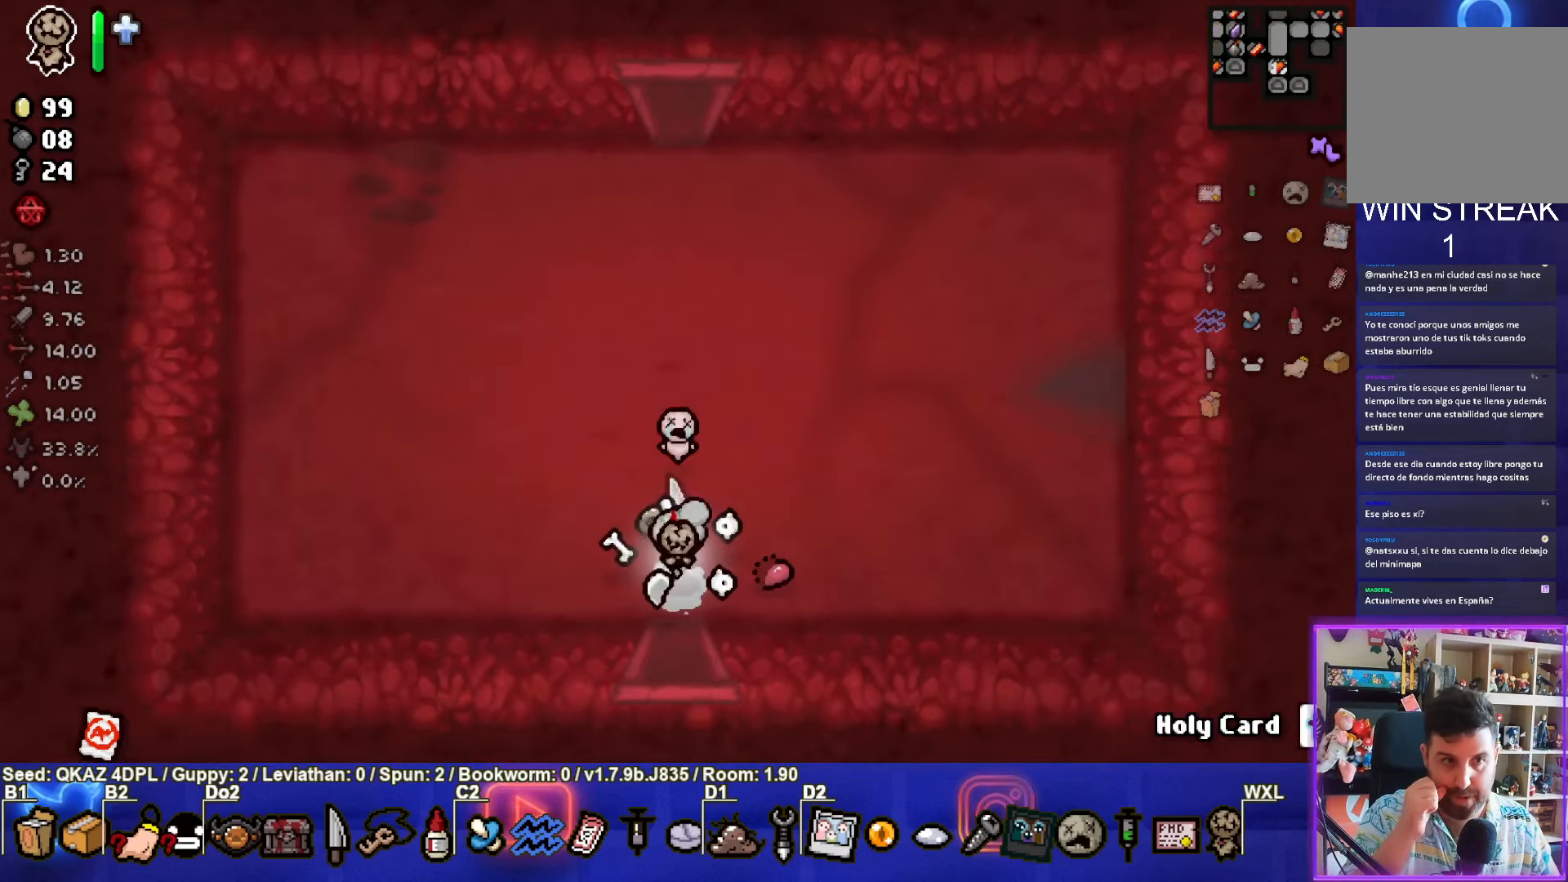
{"buttons": [], "left_stick": "up", "events": [[83, "left_stick", "up"]]}
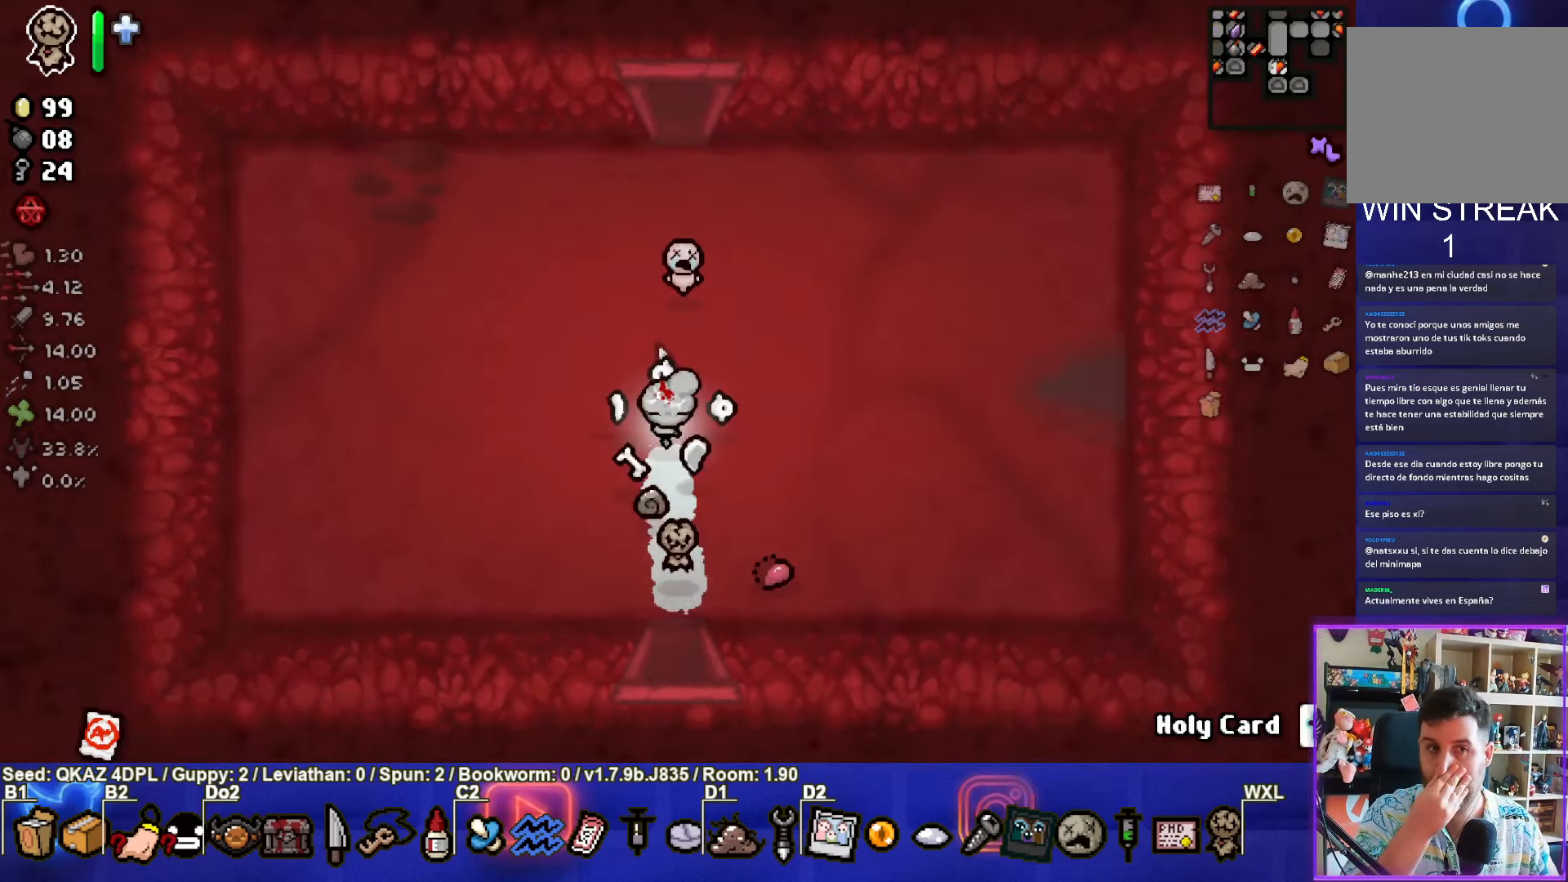
{"buttons": [], "left_stick": "up", "events": []}
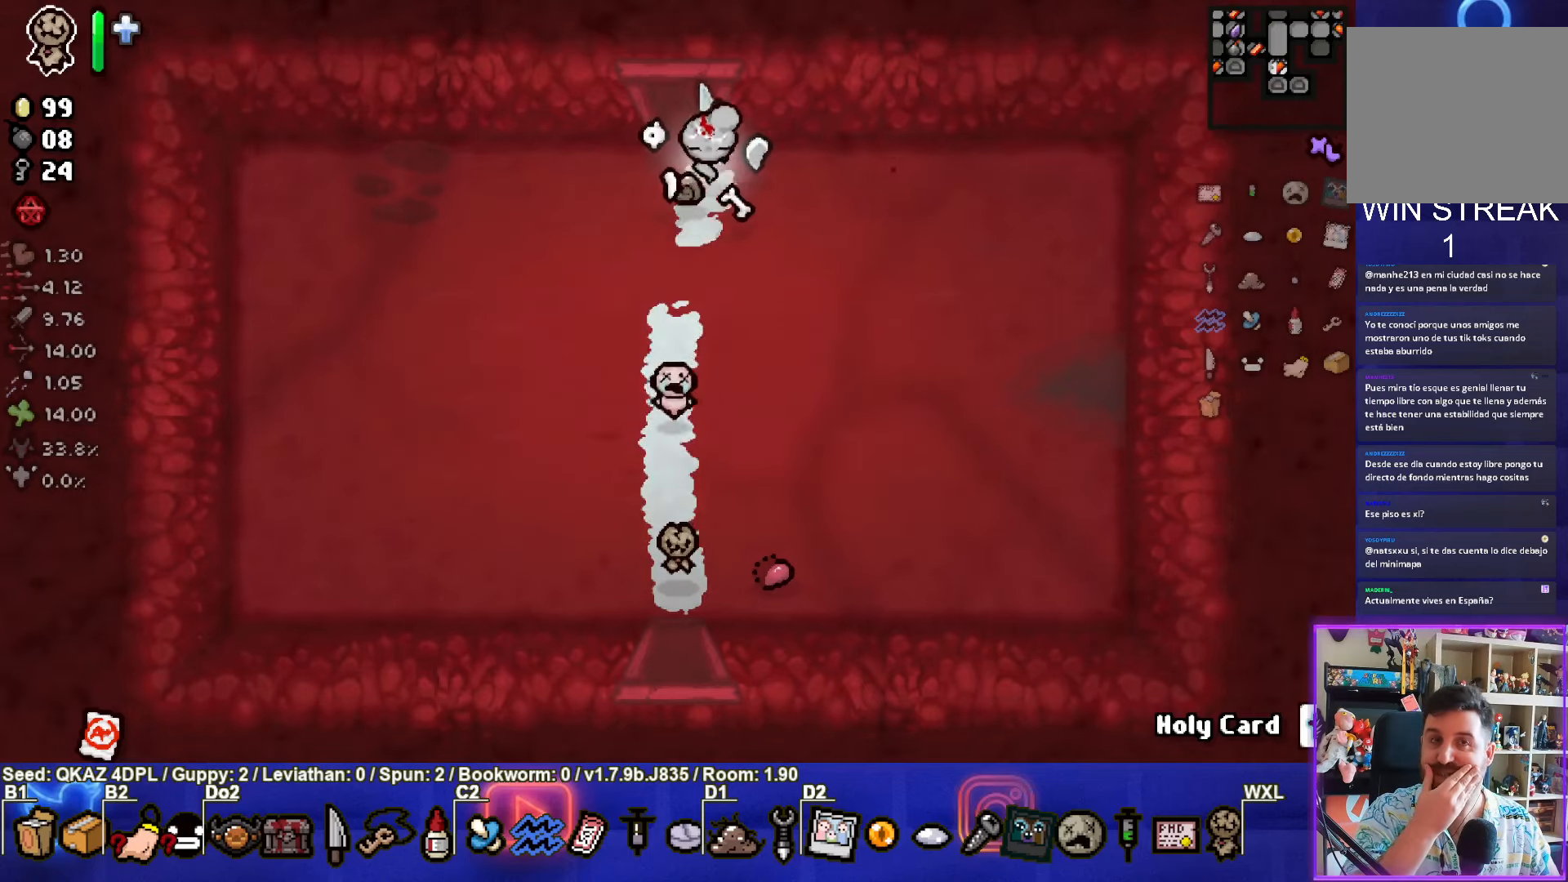
{"buttons": [], "left_stick": "up", "events": []}
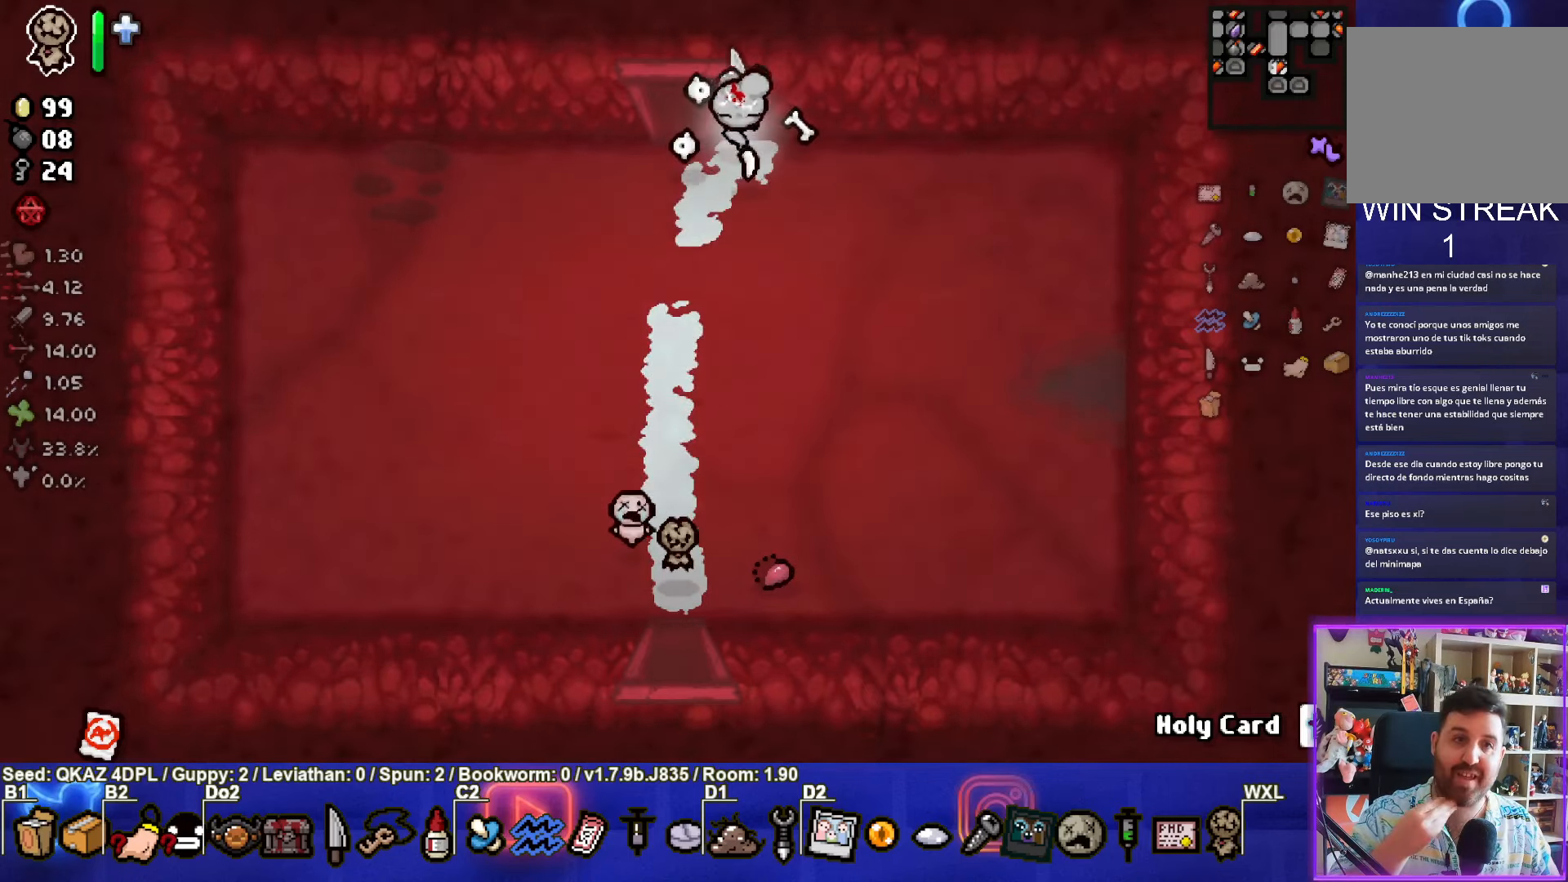
{"buttons": [], "left_stick": "up", "events": []}
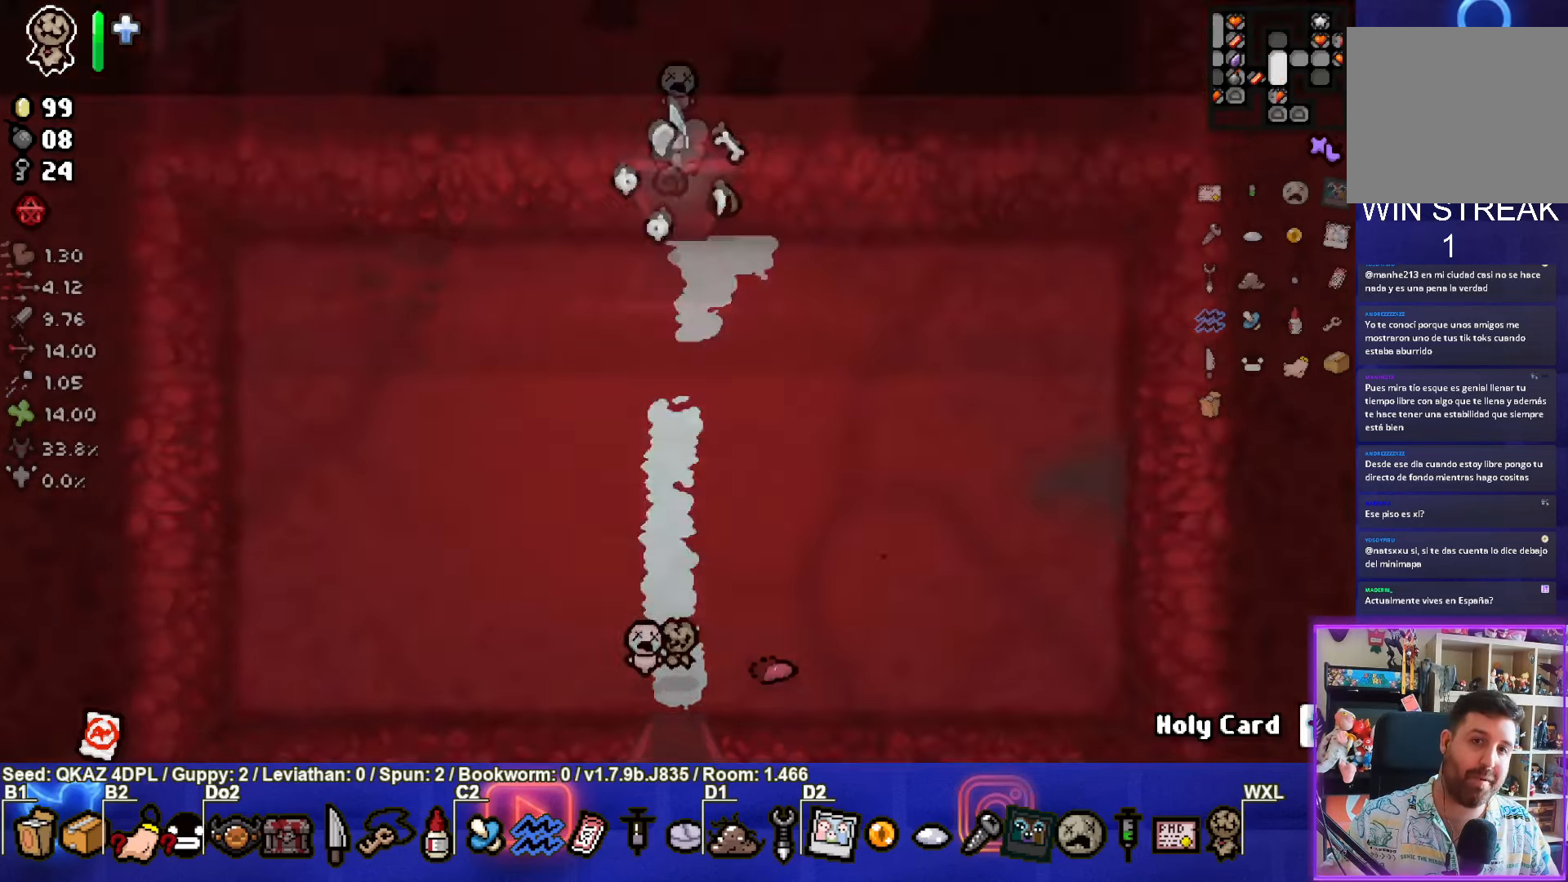
{"buttons": [], "left_stick": "up", "events": [[50, "left_stick", "center"], [434, "left_stick", "up"]]}
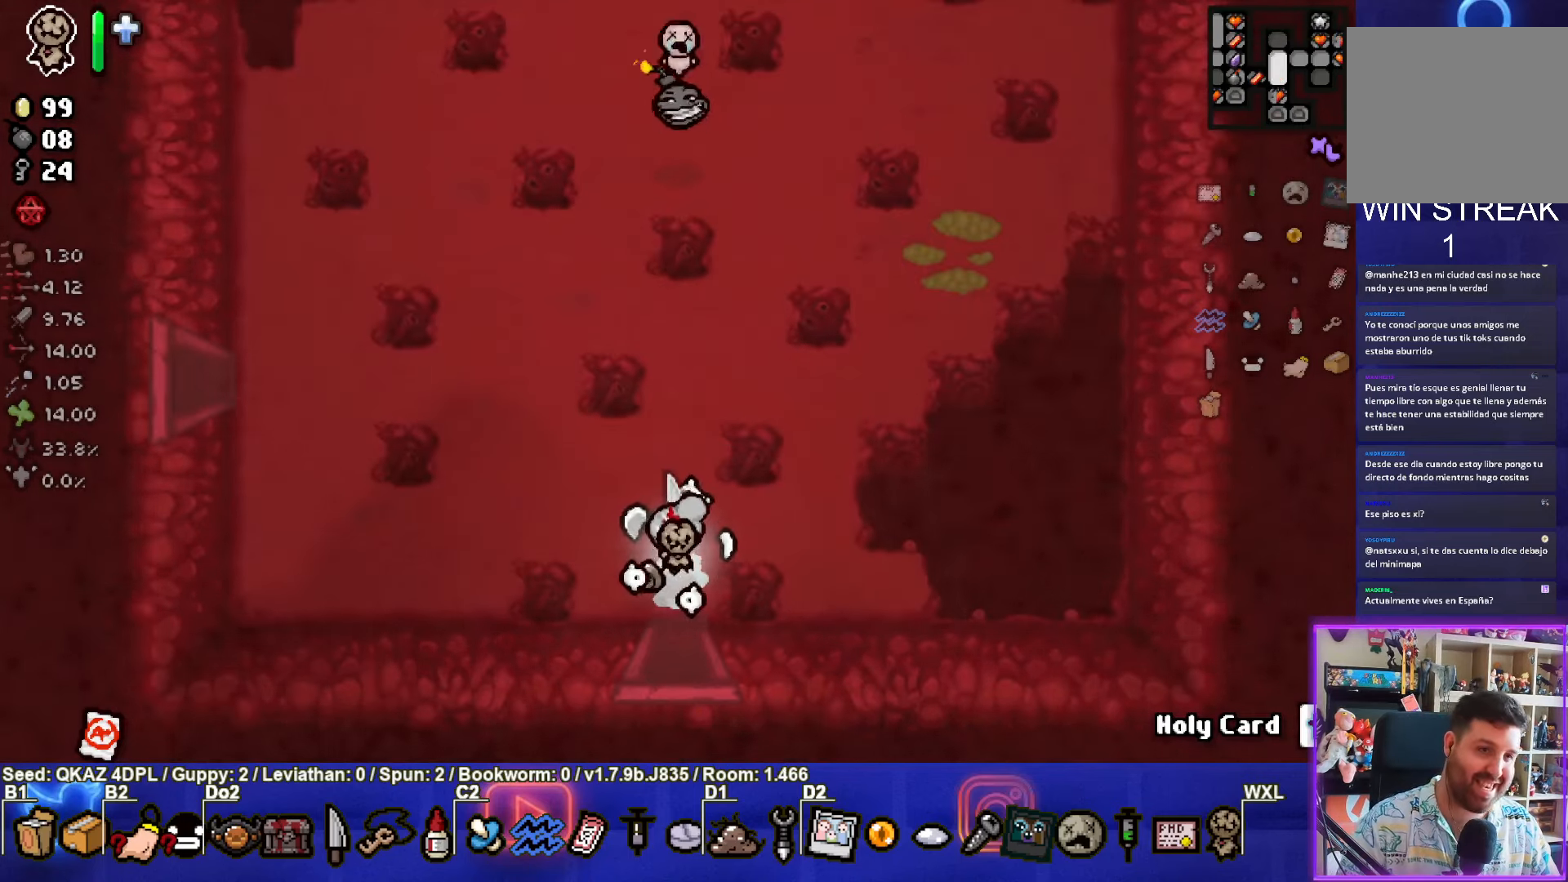
{"buttons": [], "left_stick": "up-right", "events": [[200, "left_stick", "up-right"]]}
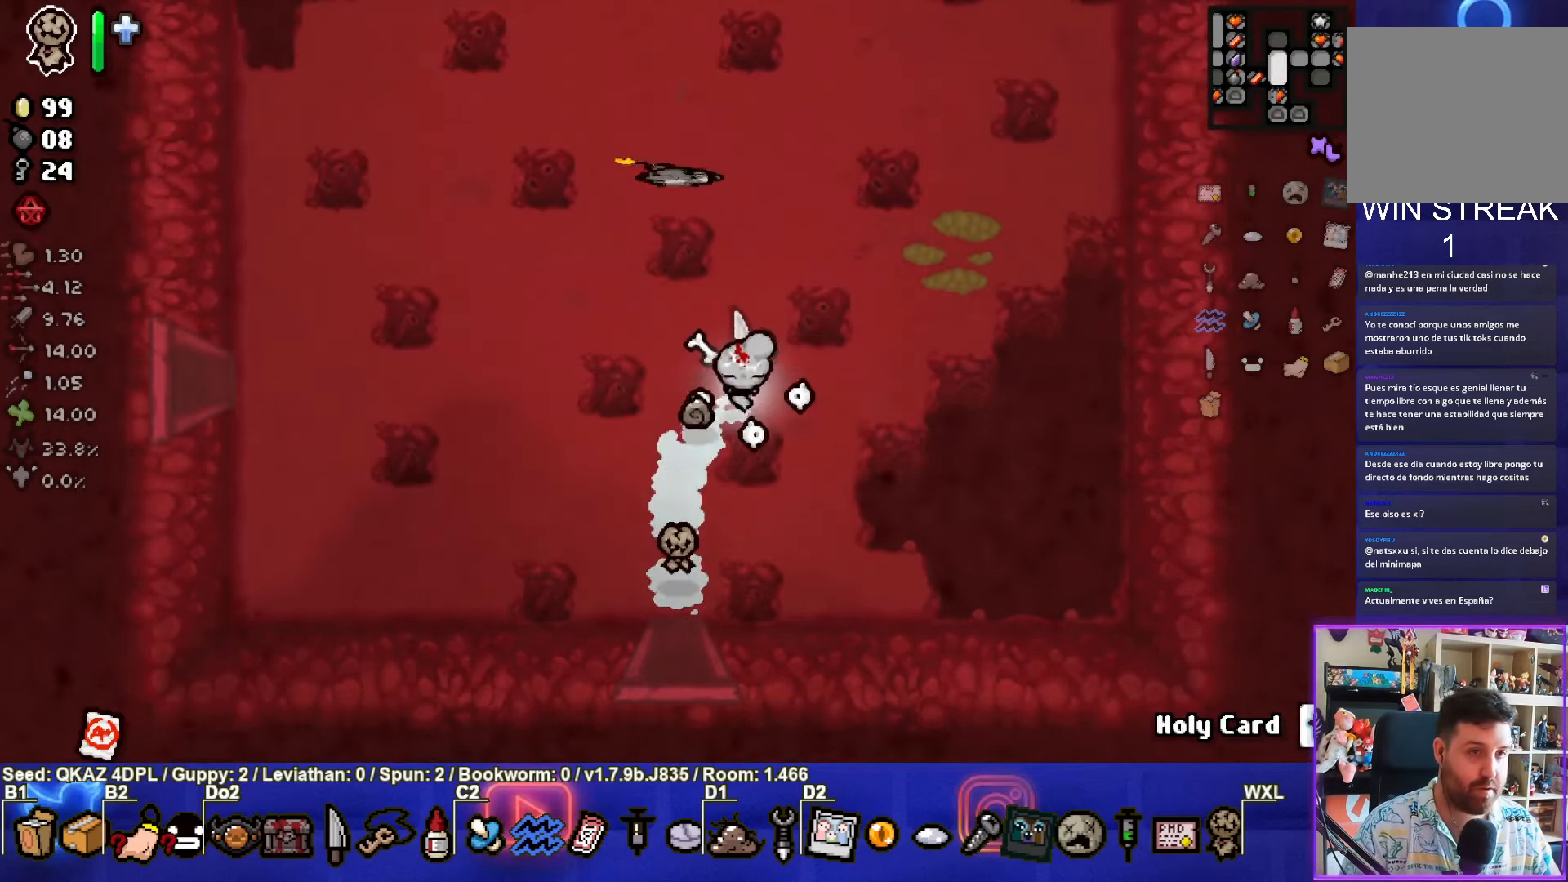
{"buttons": [], "left_stick": "up-right", "events": []}
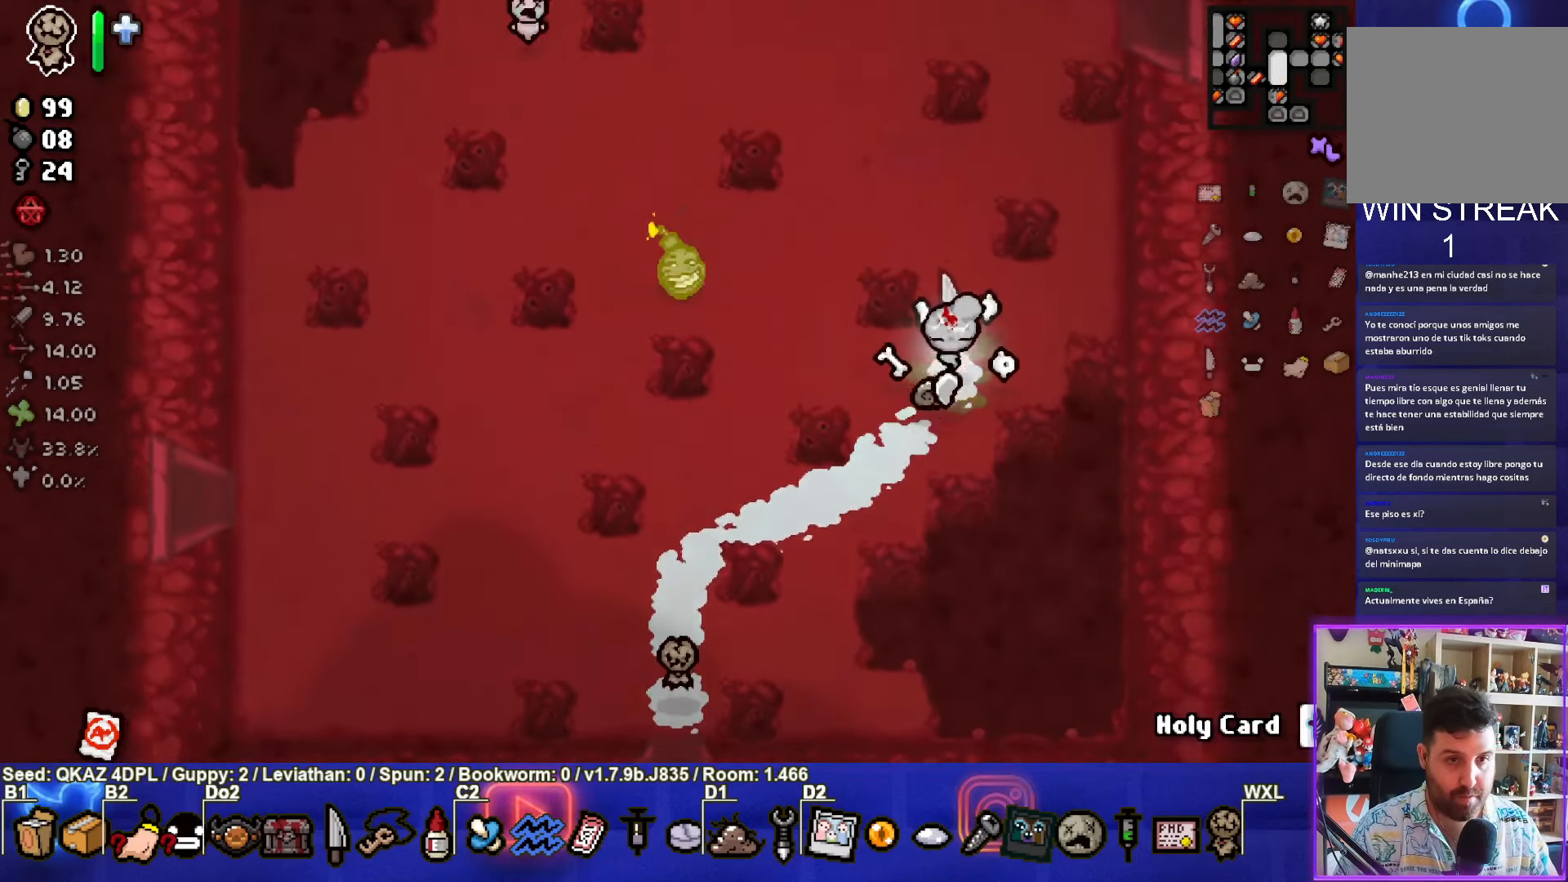
{"buttons": [], "left_stick": "up", "events": [[34, "left_stick", "up"]]}
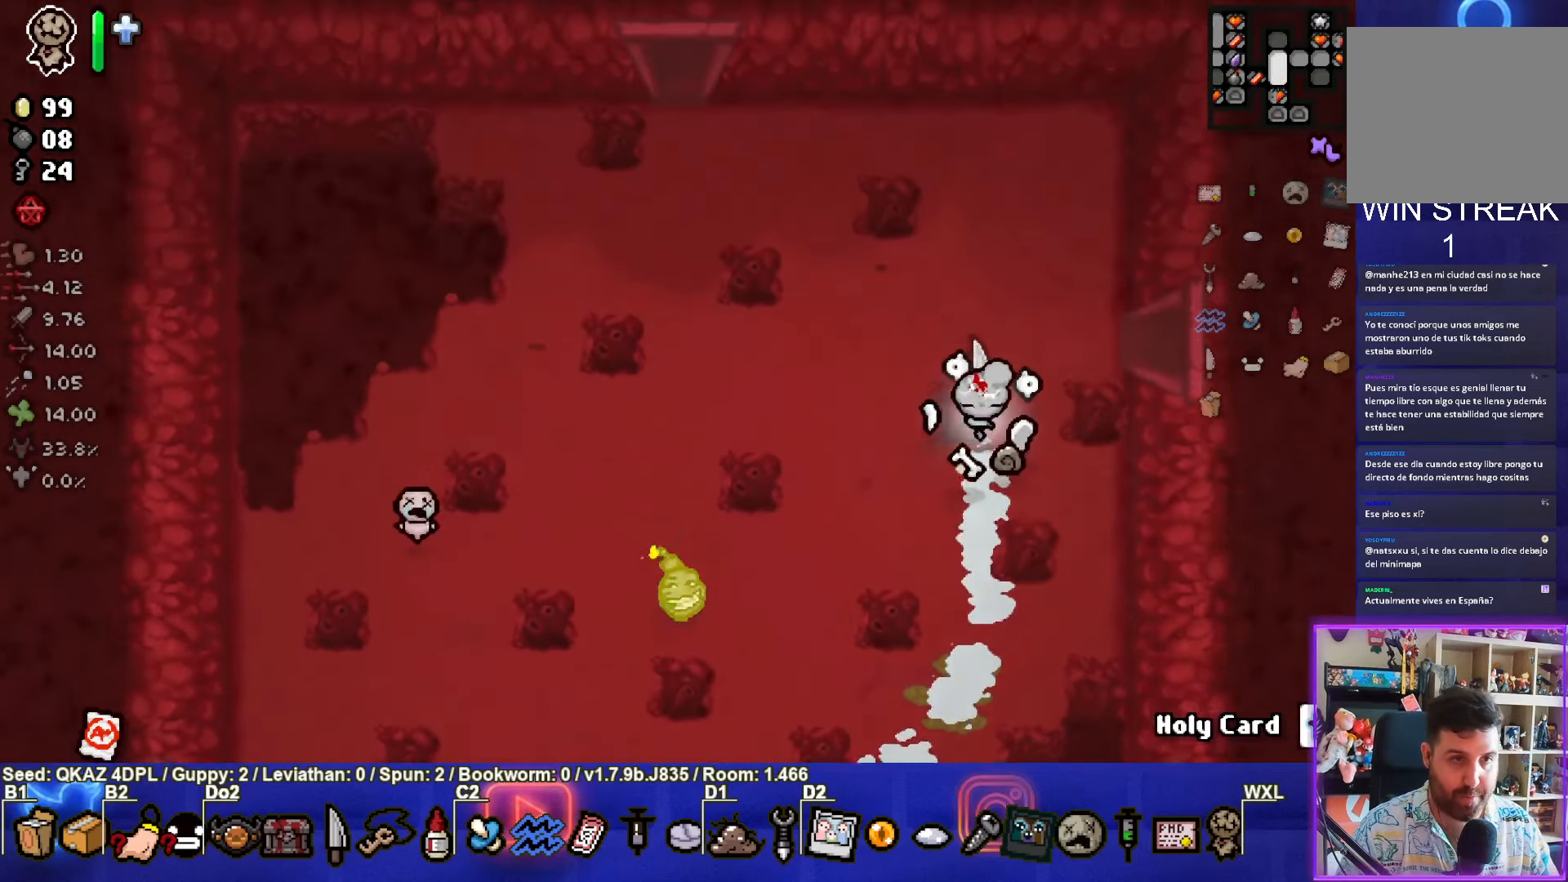
{"buttons": [], "left_stick": "up-left", "events": [[67, "left_stick", "up-left"]]}
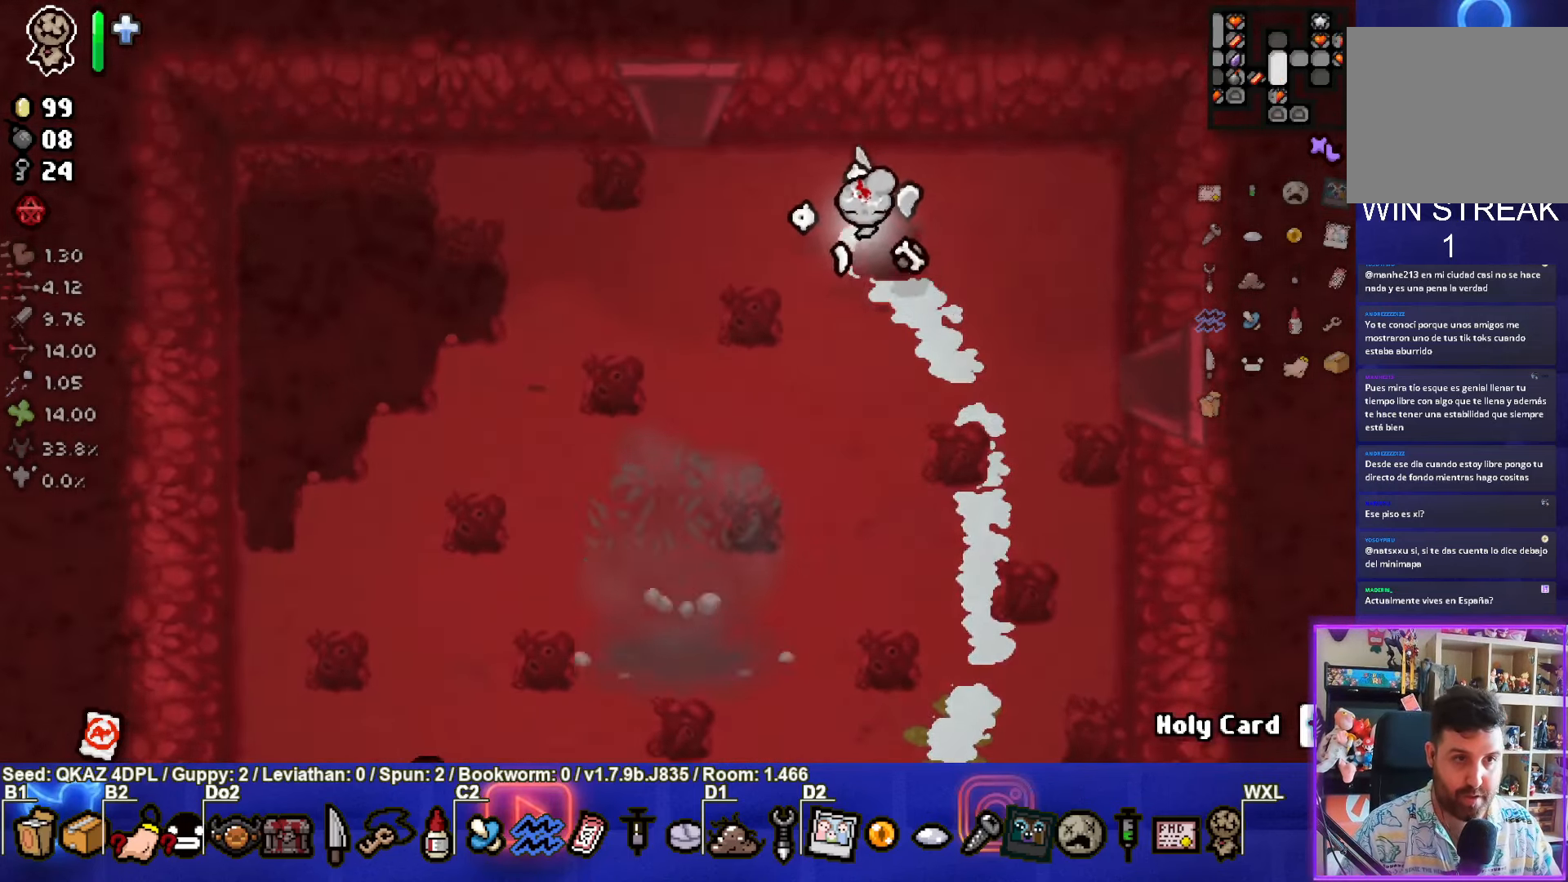
{"buttons": [], "left_stick": "up-left", "events": []}
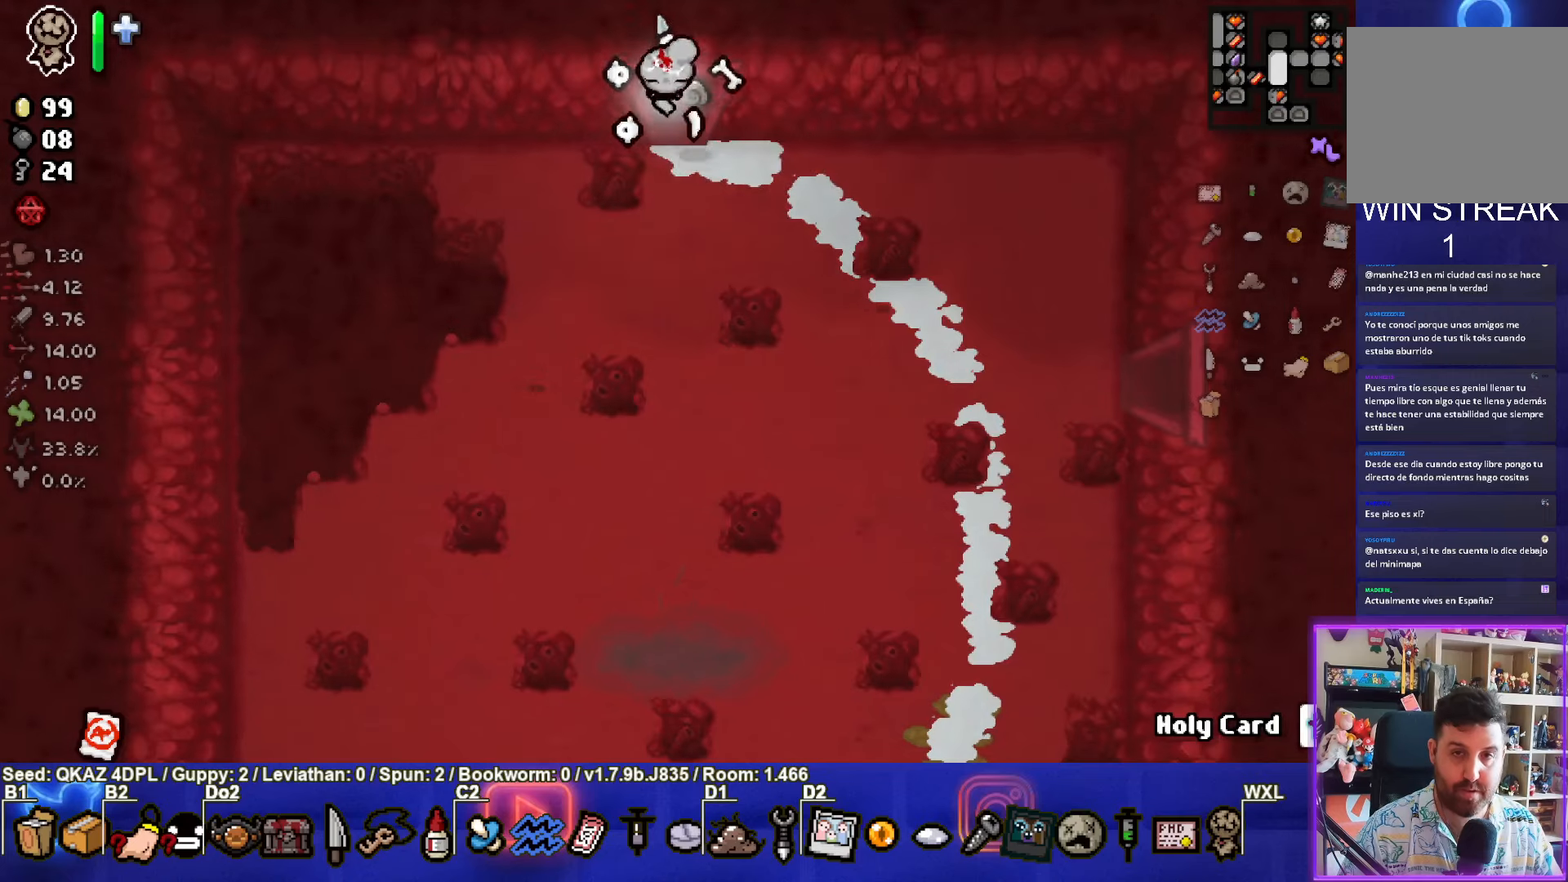
{"buttons": [], "left_stick": "center", "events": [[183, "left_stick", "center"]]}
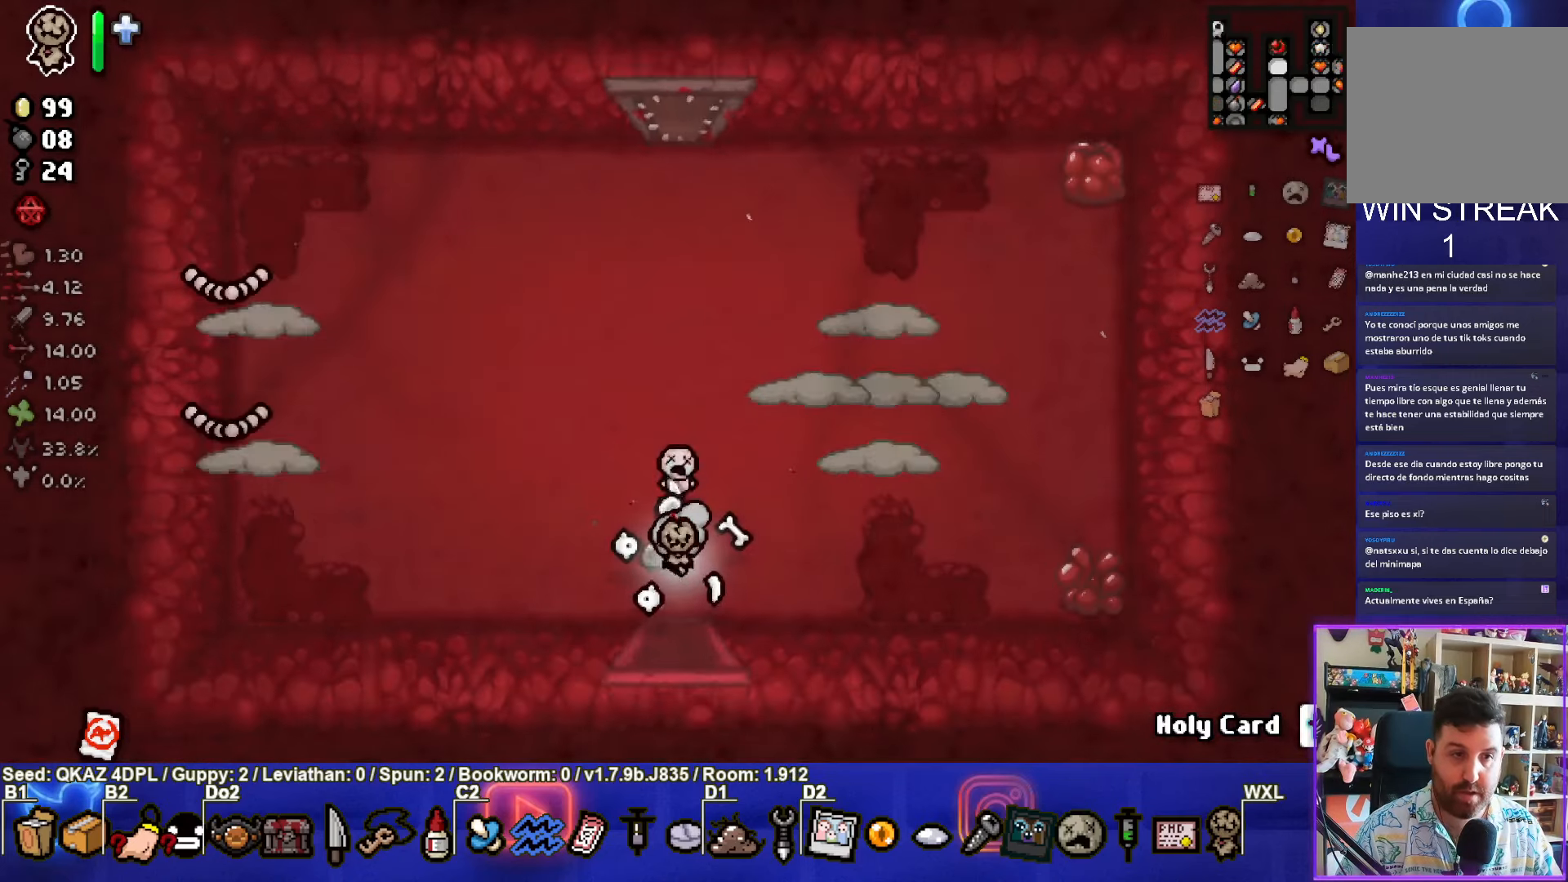
{"buttons": ["CIRCLE"], "left_stick": "up", "events": [[250, "left_stick", "up"], [366, "CIRCLE", "down"]]}
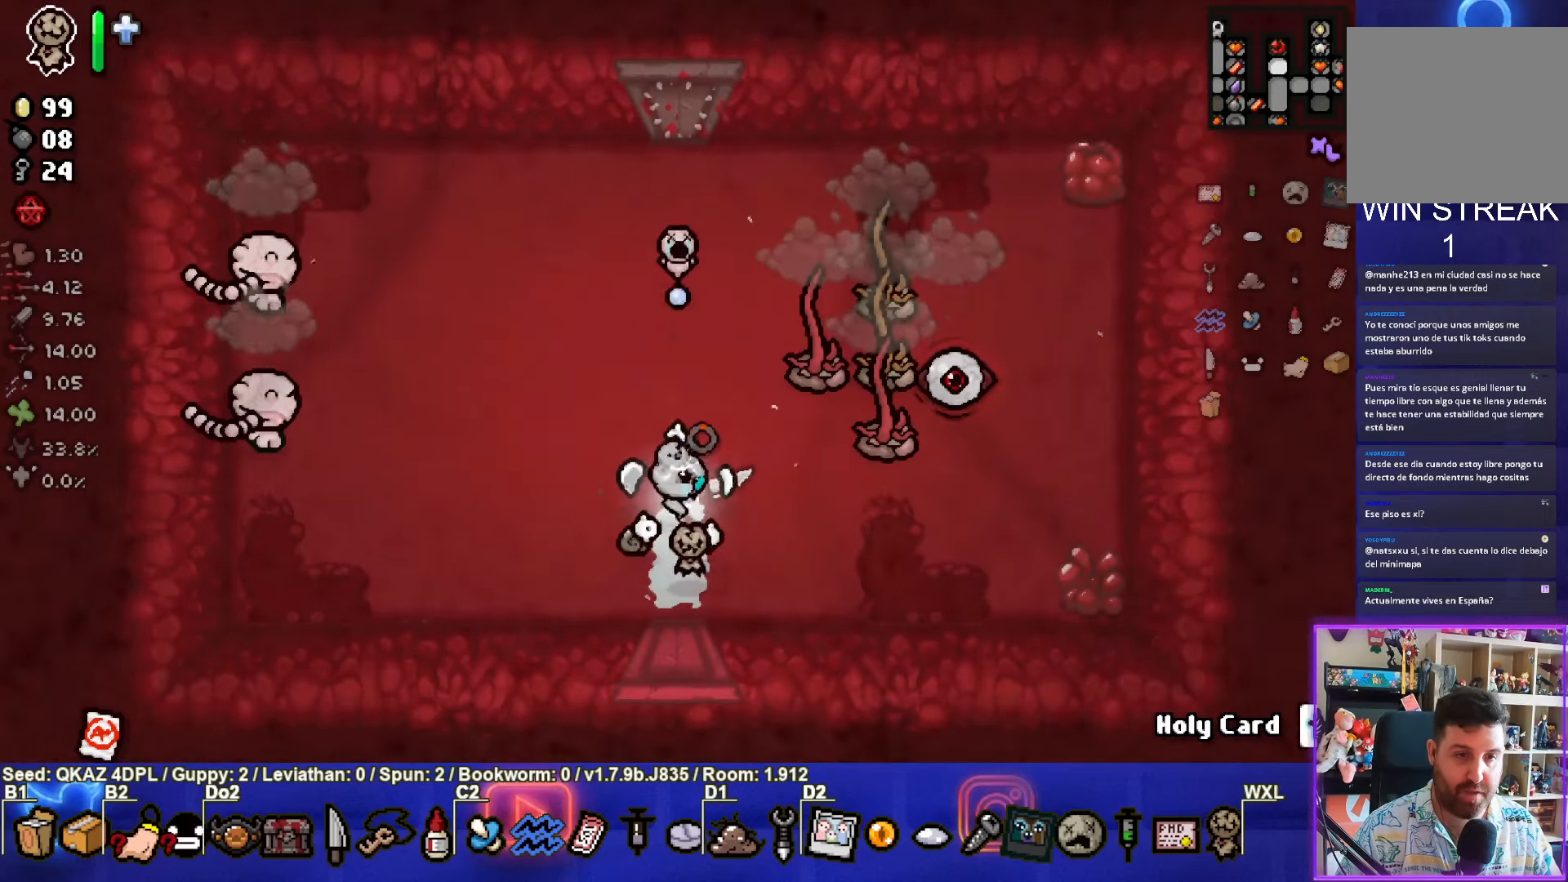
{"buttons": [], "left_stick": "center", "events": [[200, "CIRCLE", "up"], [216, "left_stick", "center"]]}
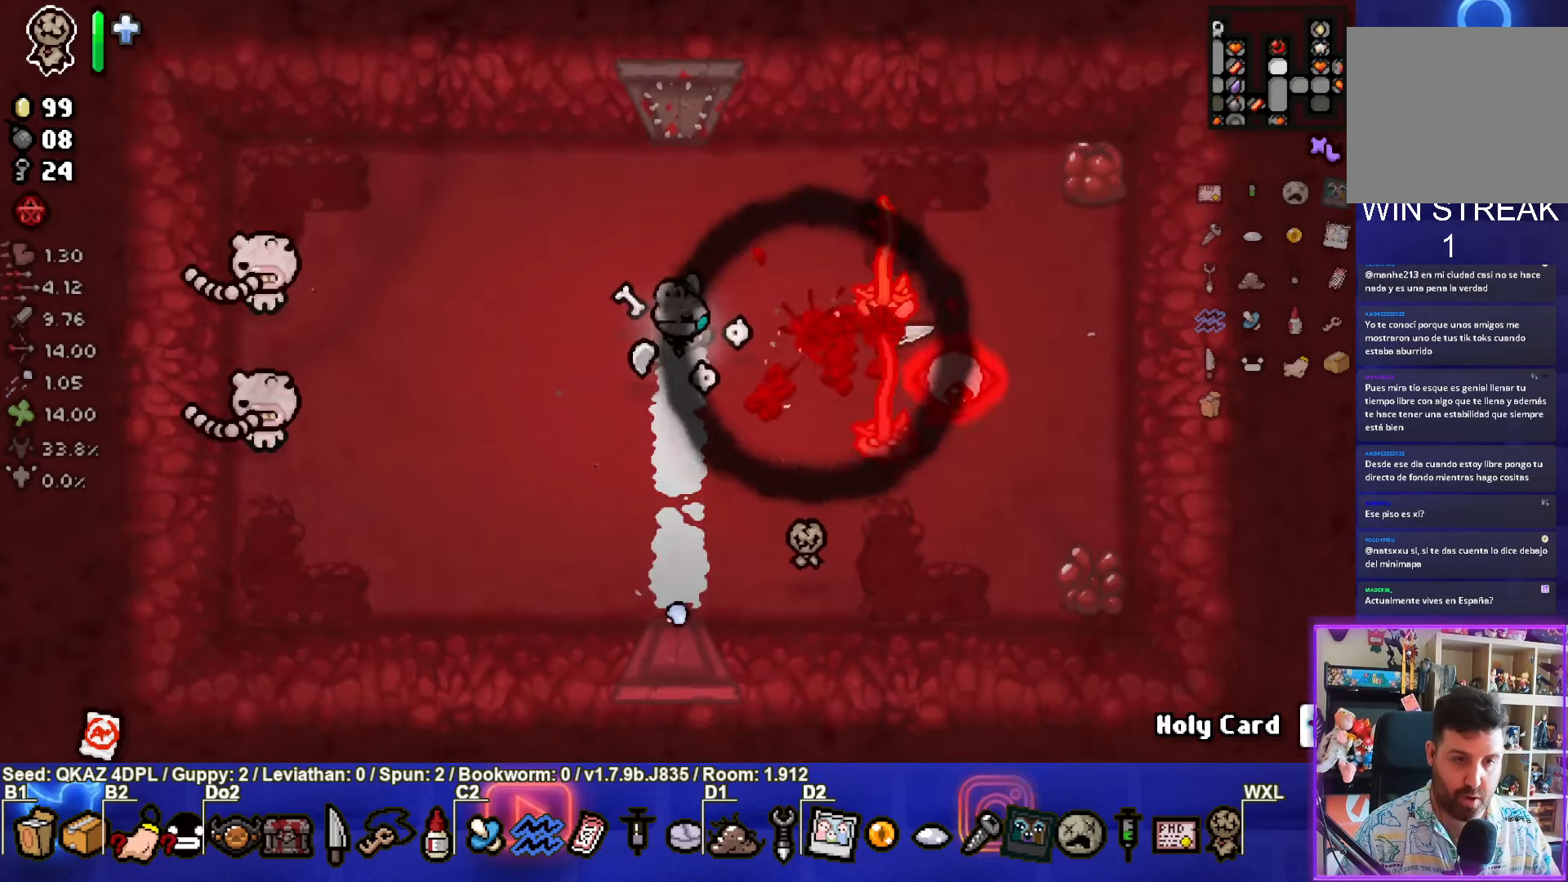
{"buttons": ["SQUARE"], "left_stick": "up", "events": [[16, "left_stick", "down"], [183, "left_stick", "center"], [416, "SQUARE", "down"], [483, "left_stick", "up"]]}